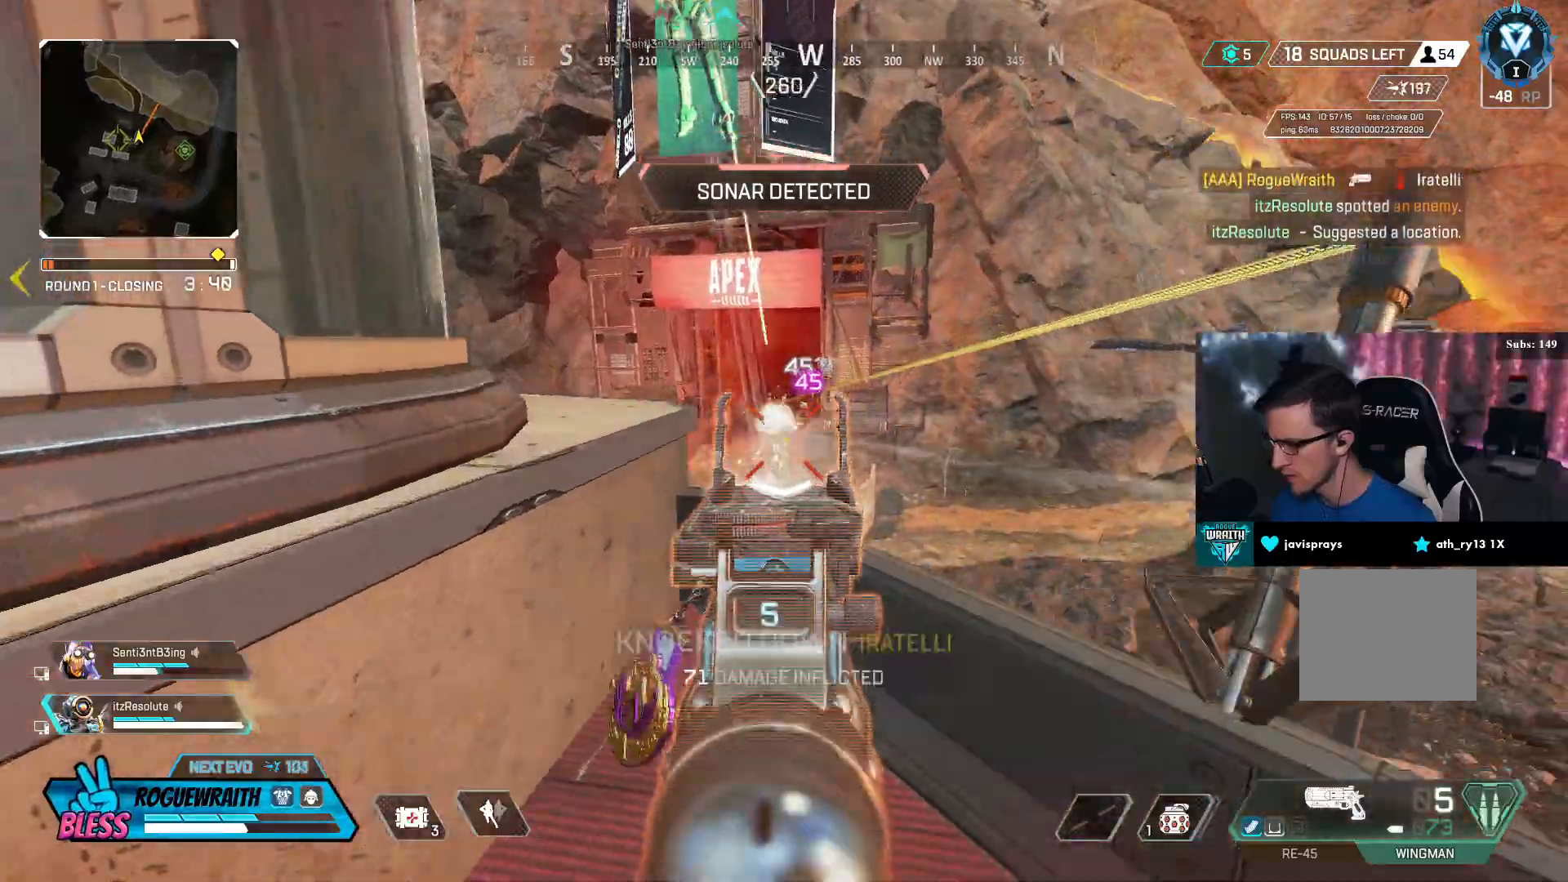
Gameplay with a controller (PlayStation layout); each line is a JSON object with the inputs held at the frame after it. "events" lists button and stick changes between this image and that frame as [ms after this image, input, new state], when the widget could be followed in between.
{"buttons": [], "left_stick": "left", "right_stick": "left", "events": [[17, "R2", "down"], [117, "left_stick", "center"], [150, "R2", "up"], [167, "L2", "up"], [200, "left_stick", "up"], [250, "left_stick", "right"], [300, "SQUARE", "down"], [350, "SQUARE", "up"], [350, "left_stick", "down"], [350, "right_stick", "left"], [450, "left_stick", "left"]]}
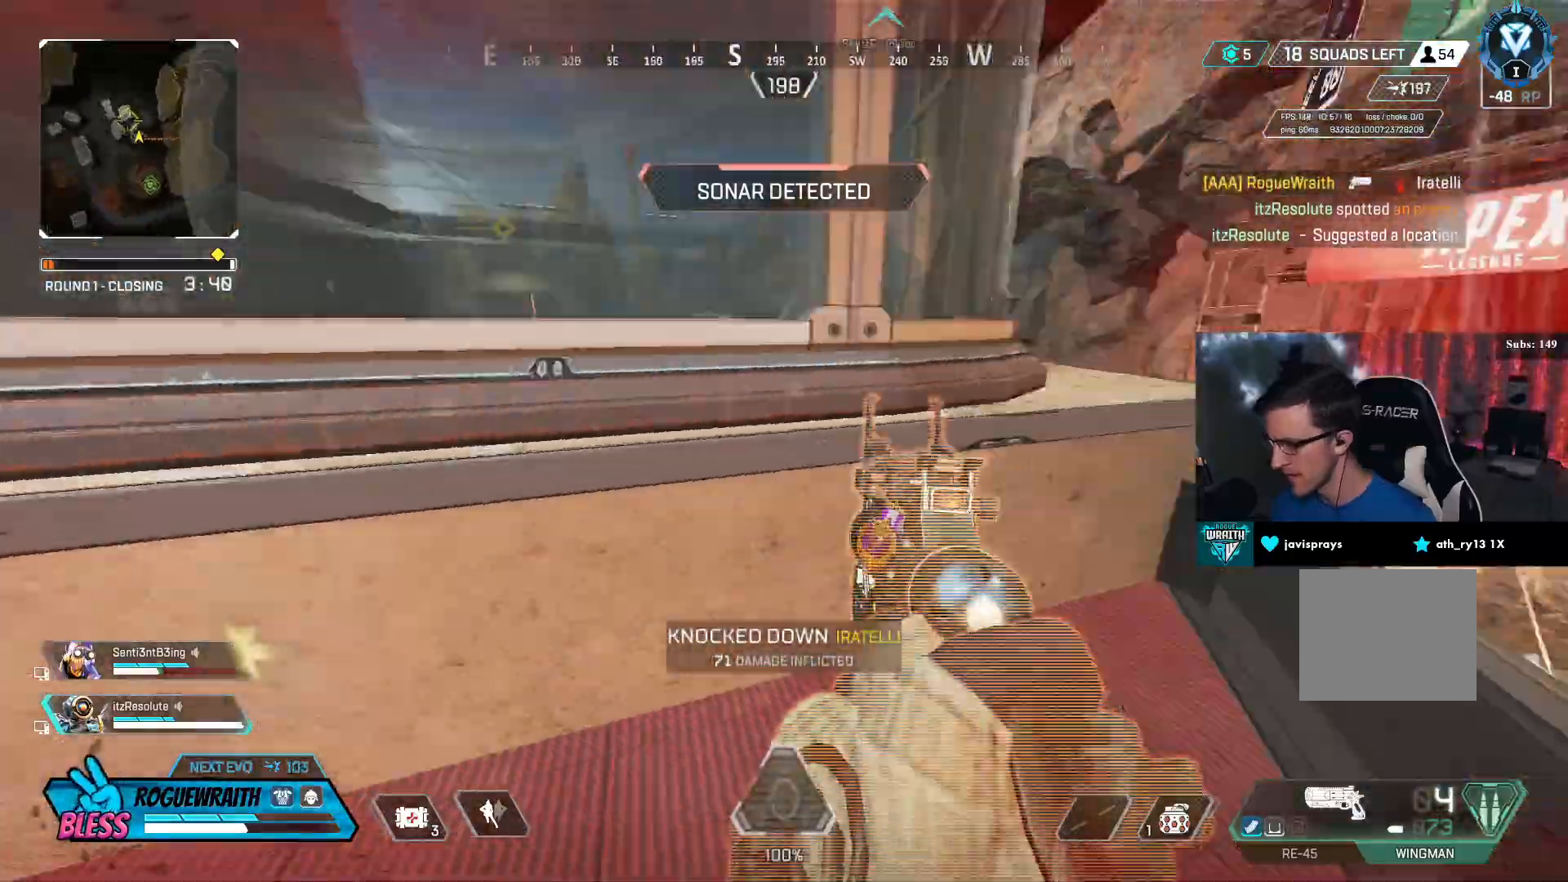
{"buttons": [], "left_stick": "up", "right_stick": "center", "events": [[17, "left_stick", "up-left"], [183, "left_stick", "up"], [200, "L3", "down"], [317, "right_stick", "center"], [500, "L3", "up"]]}
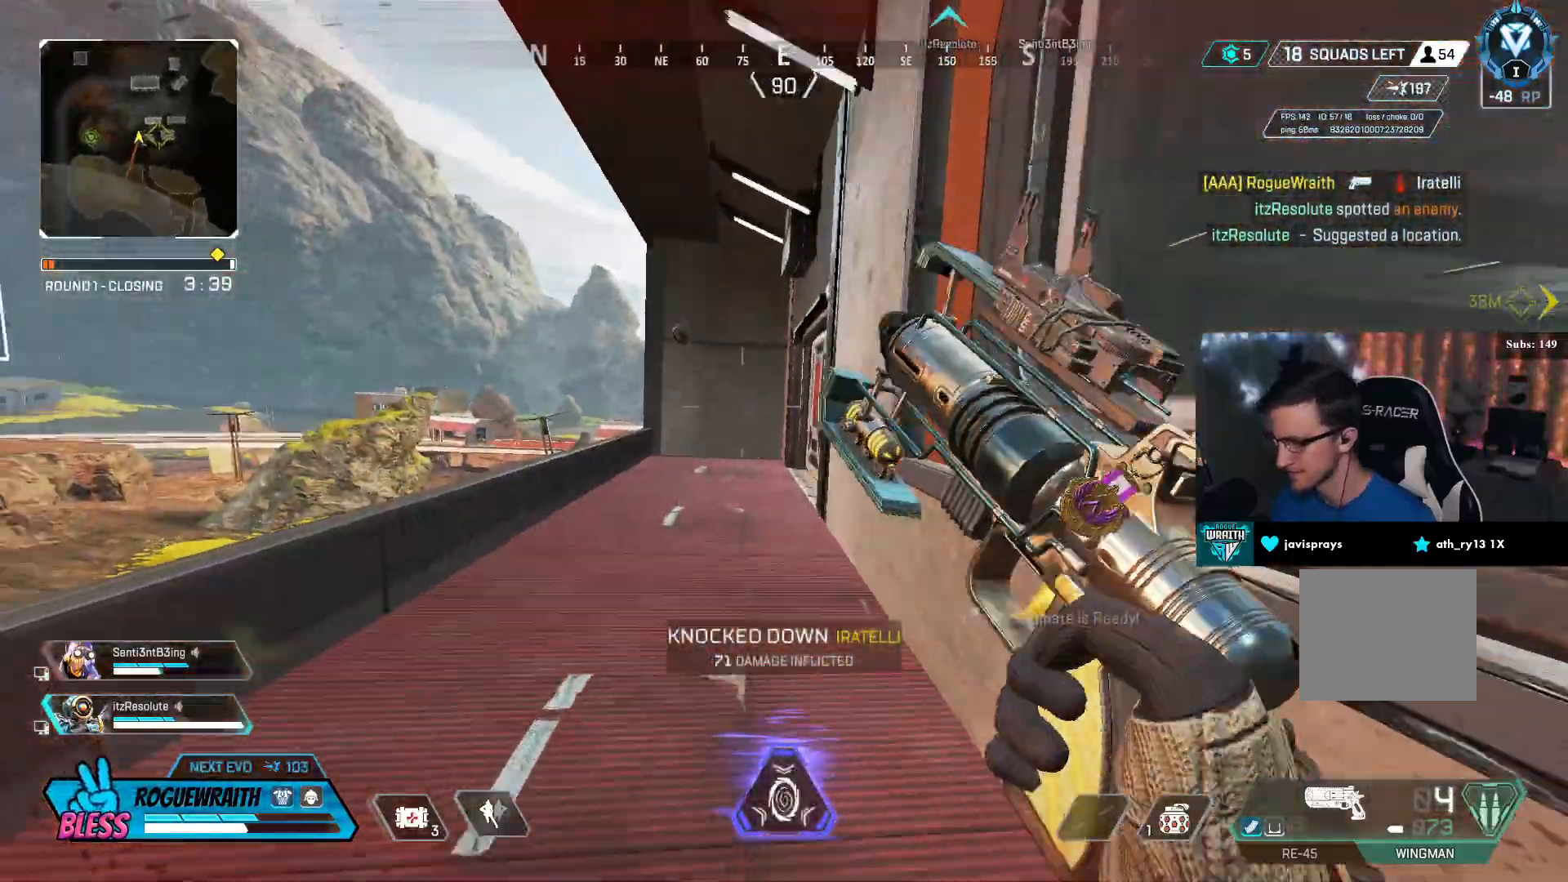
{"buttons": [], "left_stick": "up-left", "right_stick": "down-right", "events": [[83, "right_stick", "down-left"], [217, "left_stick", "up-left"], [250, "CROSS", "down"], [250, "right_stick", "down"], [400, "CROSS", "up"], [500, "right_stick", "down-right"]]}
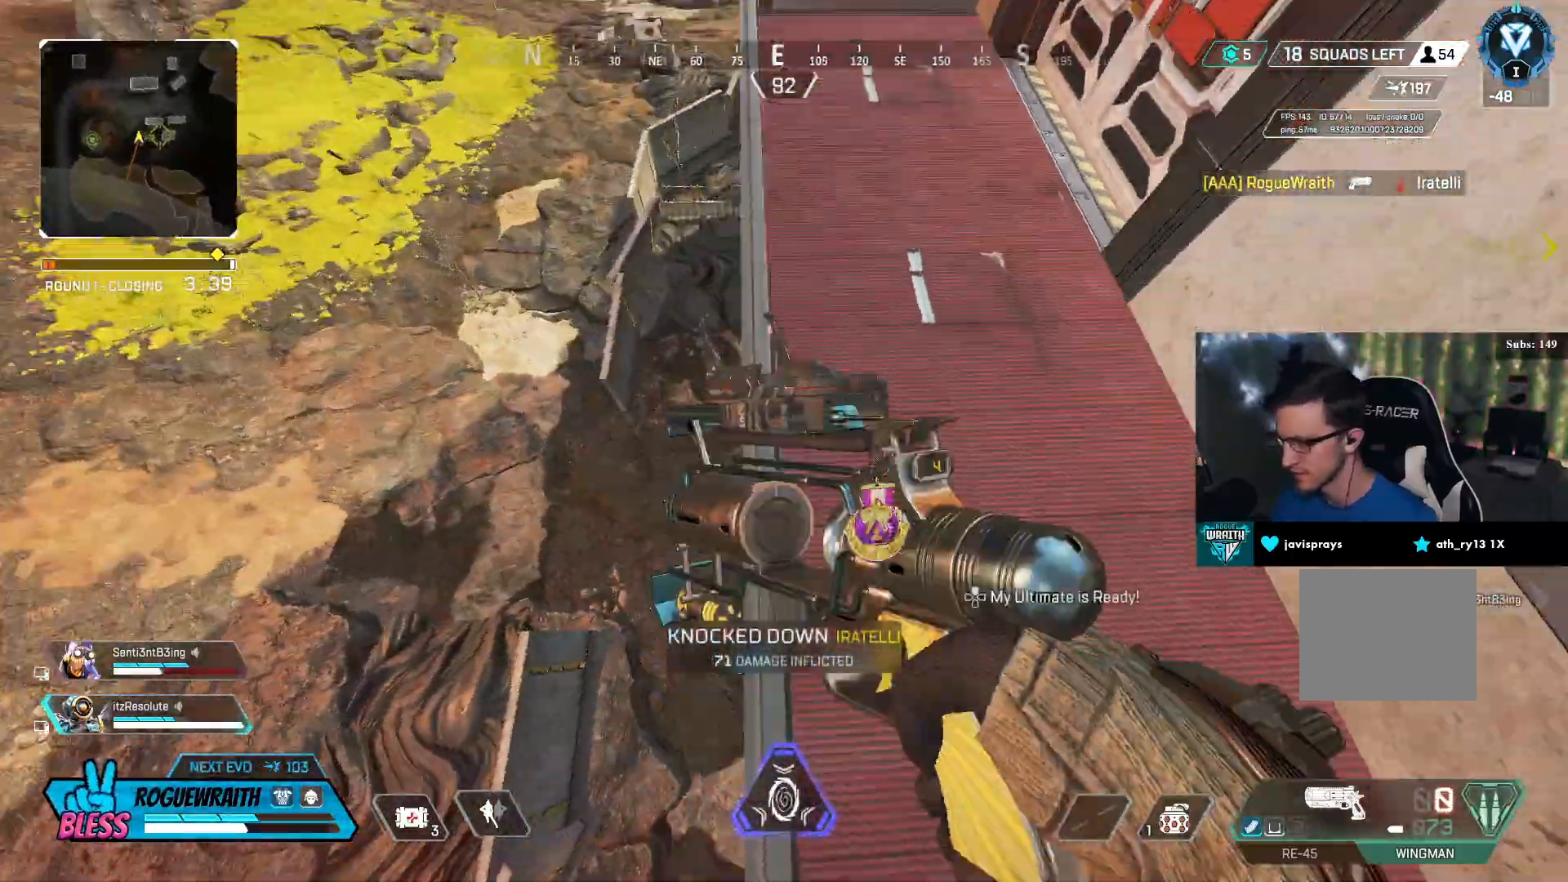
{"buttons": [], "left_stick": "up", "right_stick": "right", "events": [[67, "left_stick", "up-right"], [350, "left_stick", "up"], [417, "right_stick", "right"]]}
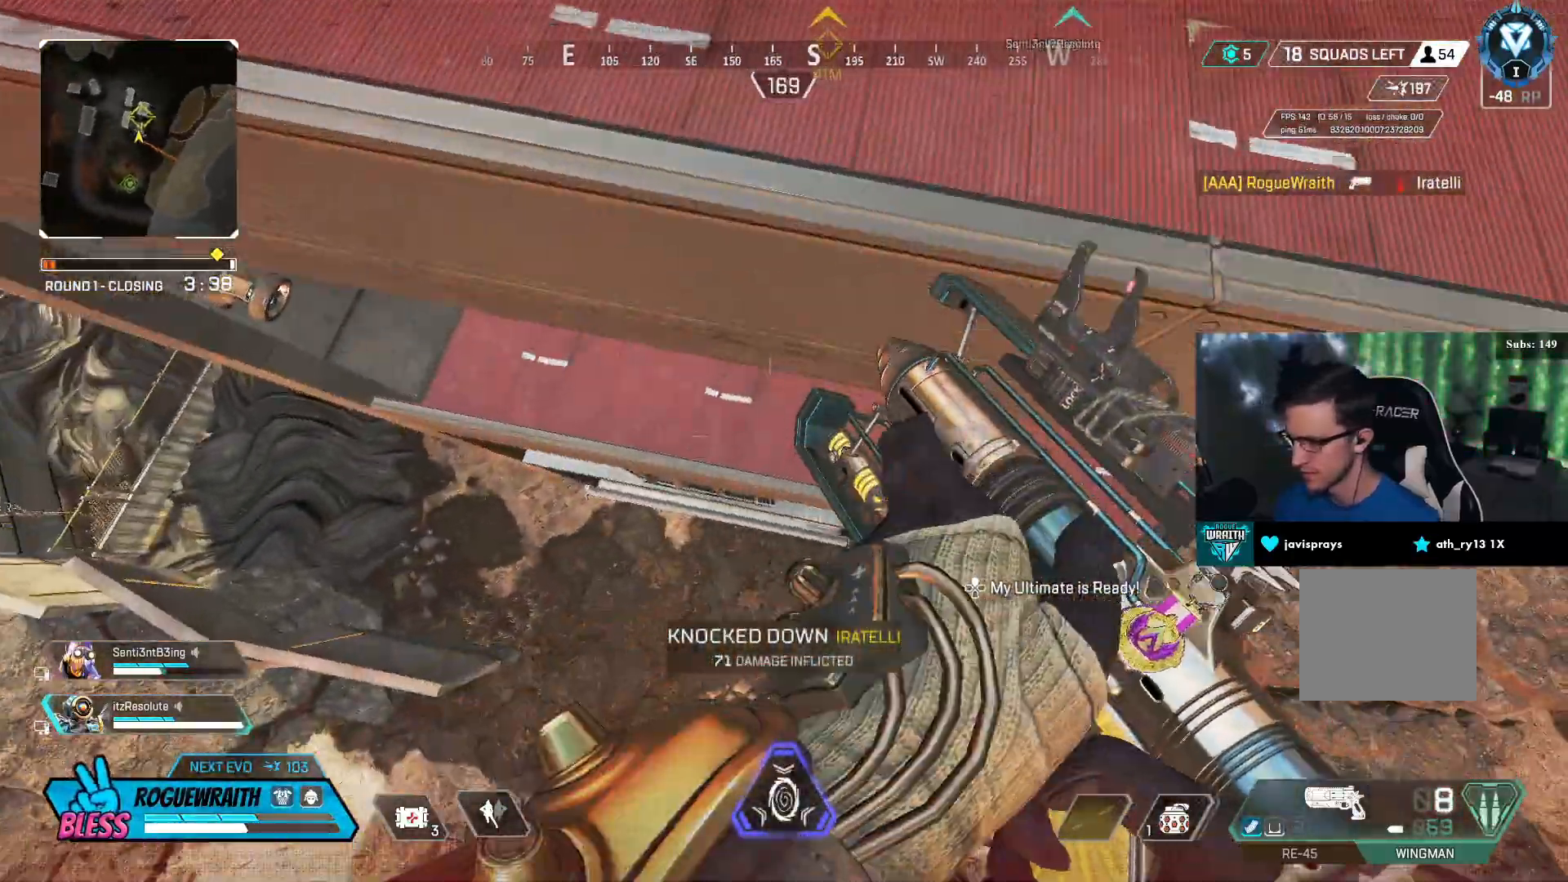
{"buttons": [], "left_stick": "up", "right_stick": "up", "events": [[217, "left_stick", "center"], [367, "left_stick", "up"], [367, "right_stick", "up"]]}
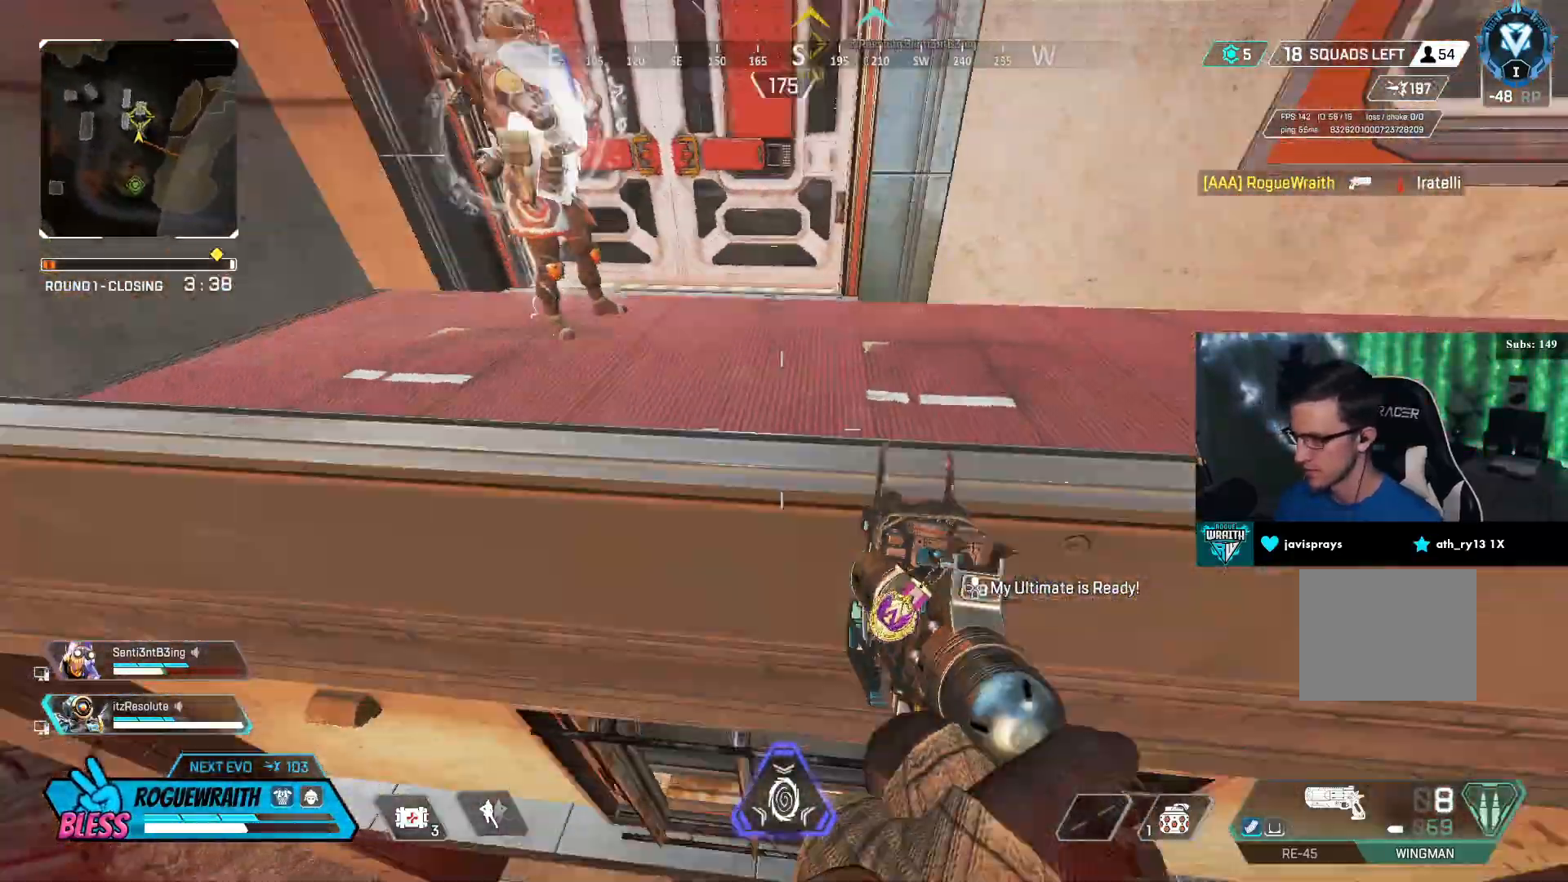
{"buttons": ["L3"], "left_stick": "up", "right_stick": "right", "events": [[100, "R2", "down"], [250, "R2", "up"], [250, "right_stick", "center"], [350, "right_stick", "down"], [400, "L3", "down"], [400, "right_stick", "right"]]}
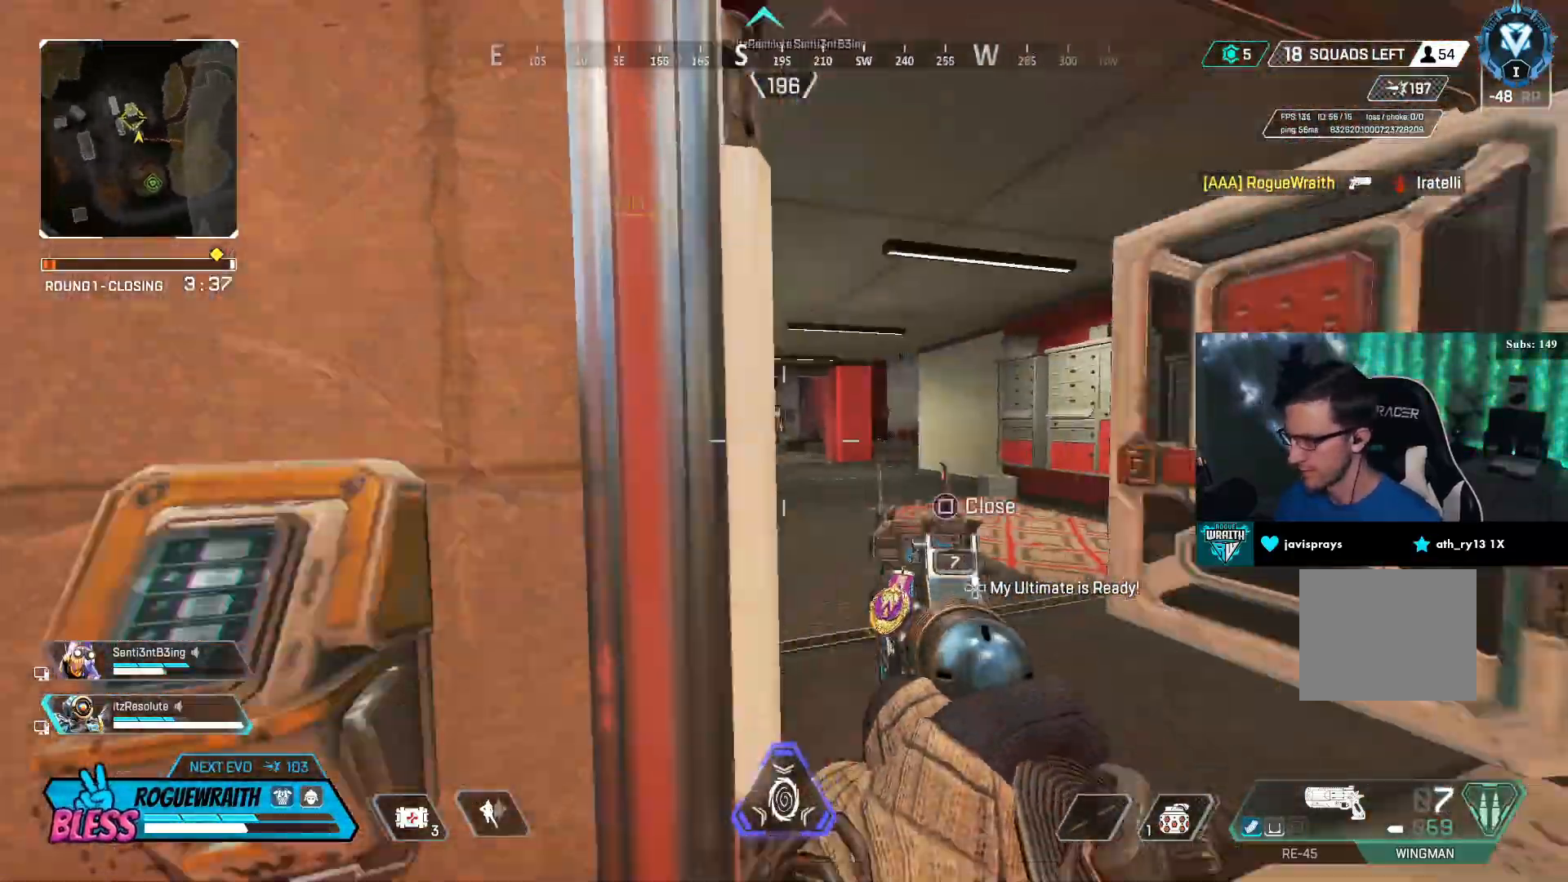
{"buttons": [], "left_stick": "right", "right_stick": "left", "events": [[50, "right_stick", "center"], [100, "L3", "up"], [100, "right_stick", "up"], [217, "right_stick", "center"], [400, "right_stick", "left"], [450, "left_stick", "right"]]}
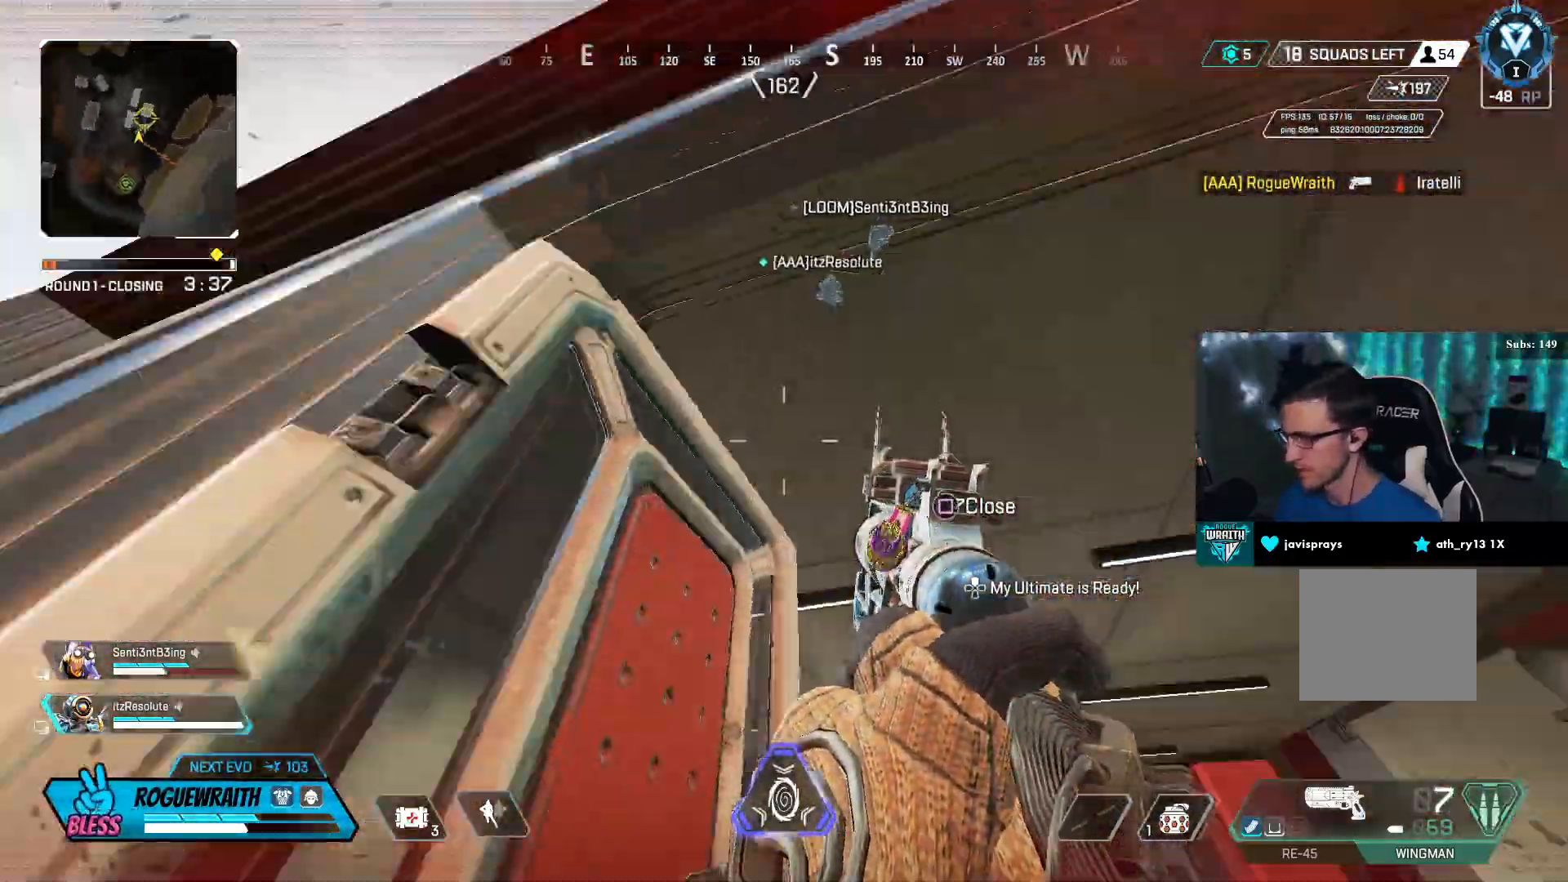
{"buttons": [], "left_stick": "up-left", "right_stick": "center", "events": [[150, "left_stick", "down"], [150, "right_stick", "center"], [200, "left_stick", "left"], [350, "left_stick", "up-left"]]}
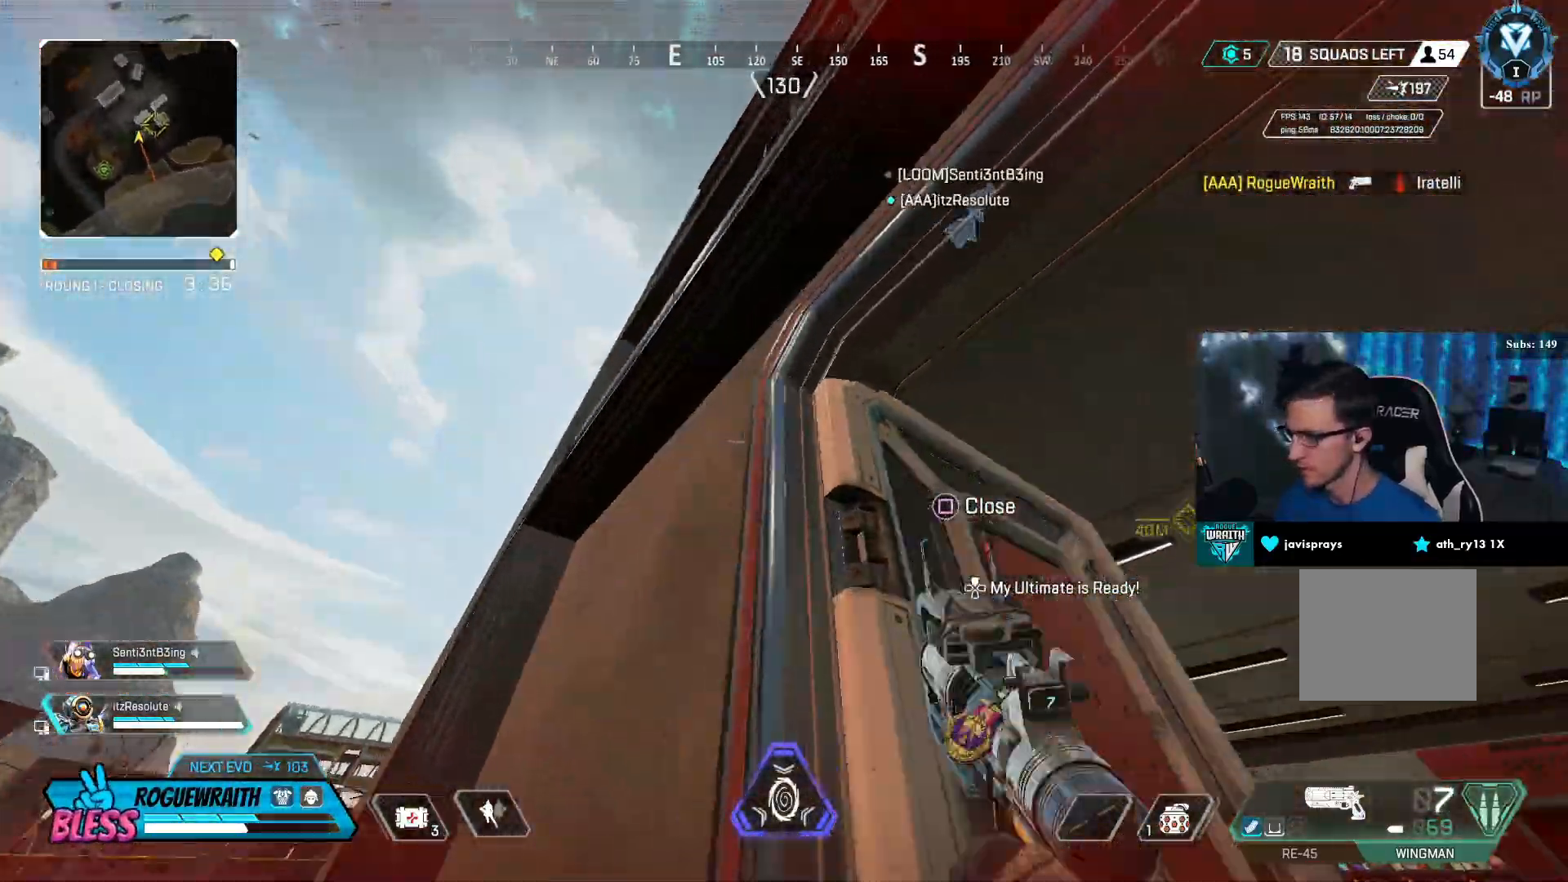
{"buttons": ["CROSS"], "left_stick": "up", "right_stick": "center", "events": [[200, "CROSS", "down"], [300, "left_stick", "up"]]}
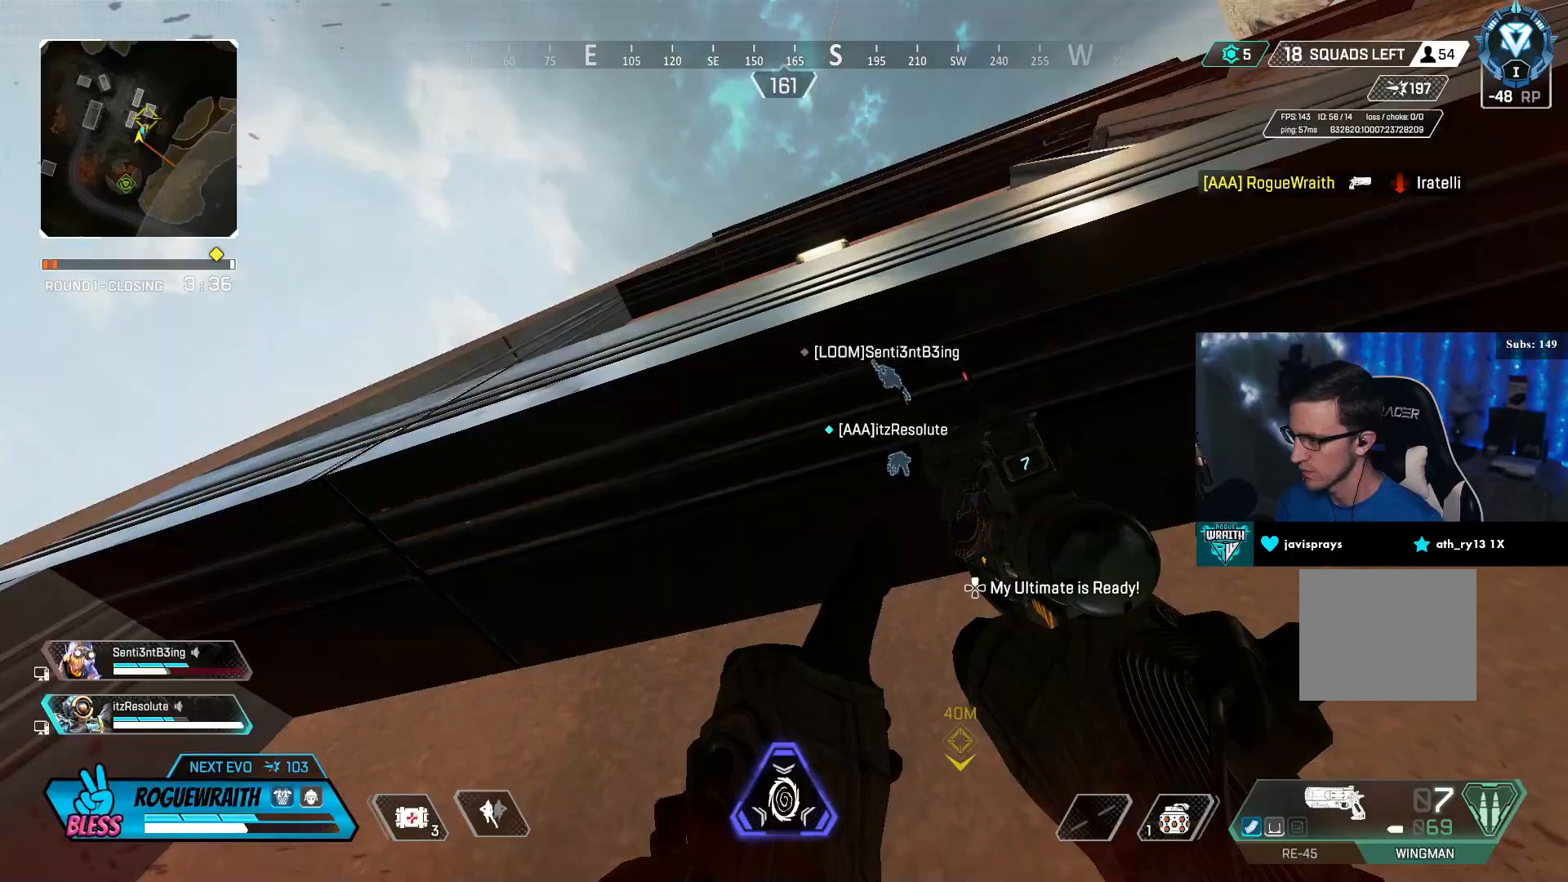
{"buttons": [], "left_stick": "up", "right_stick": "center", "events": [[350, "right_stick", "down-right"], [467, "CROSS", "up"], [467, "right_stick", "center"]]}
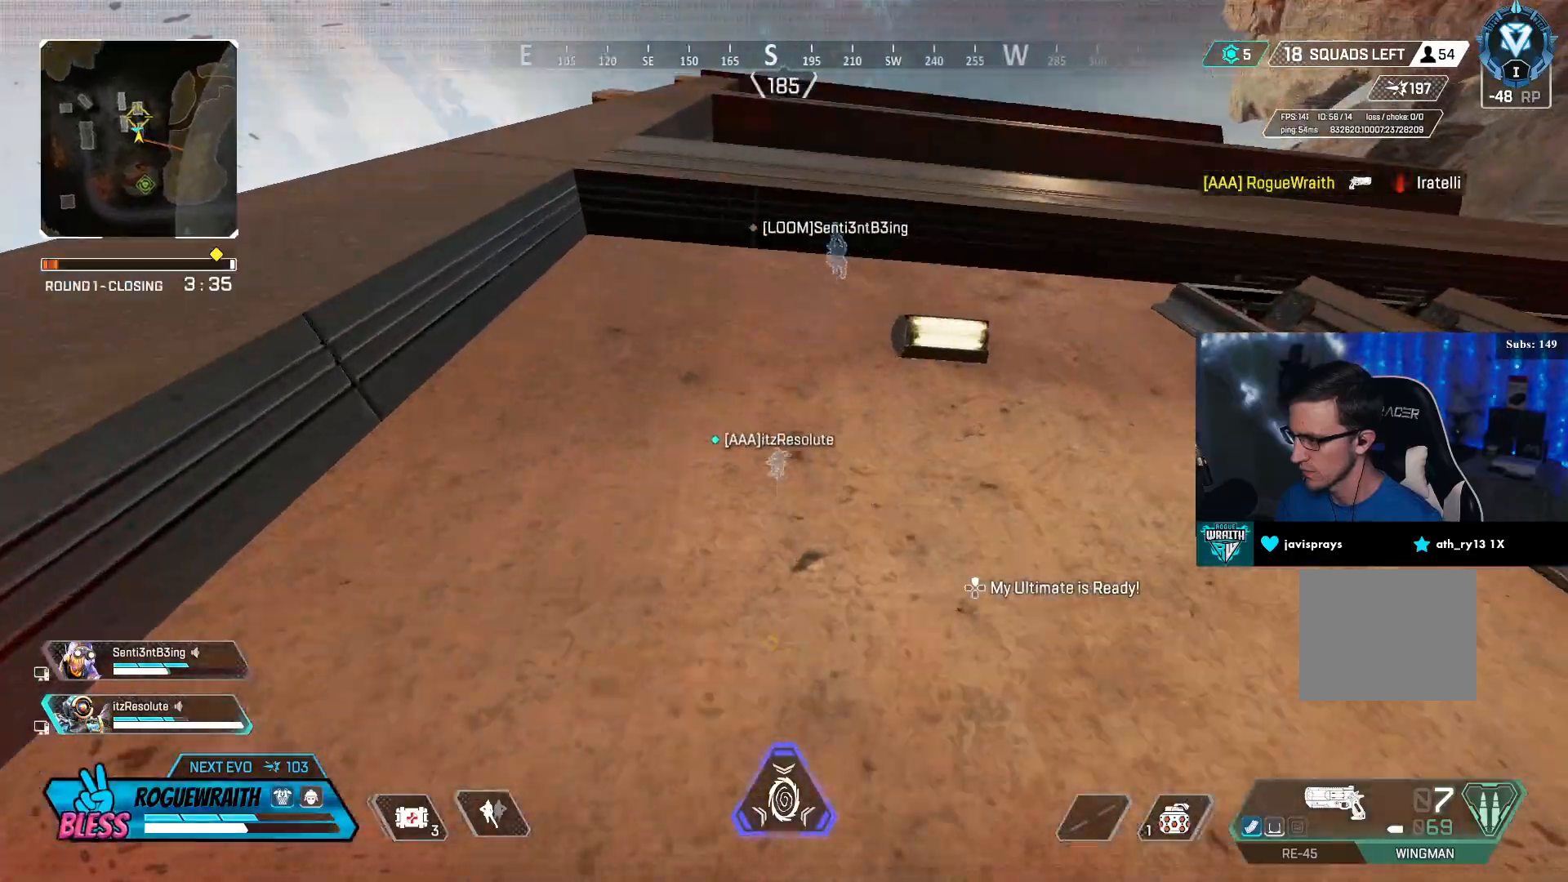
{"buttons": [], "left_stick": "up", "right_stick": "center", "events": []}
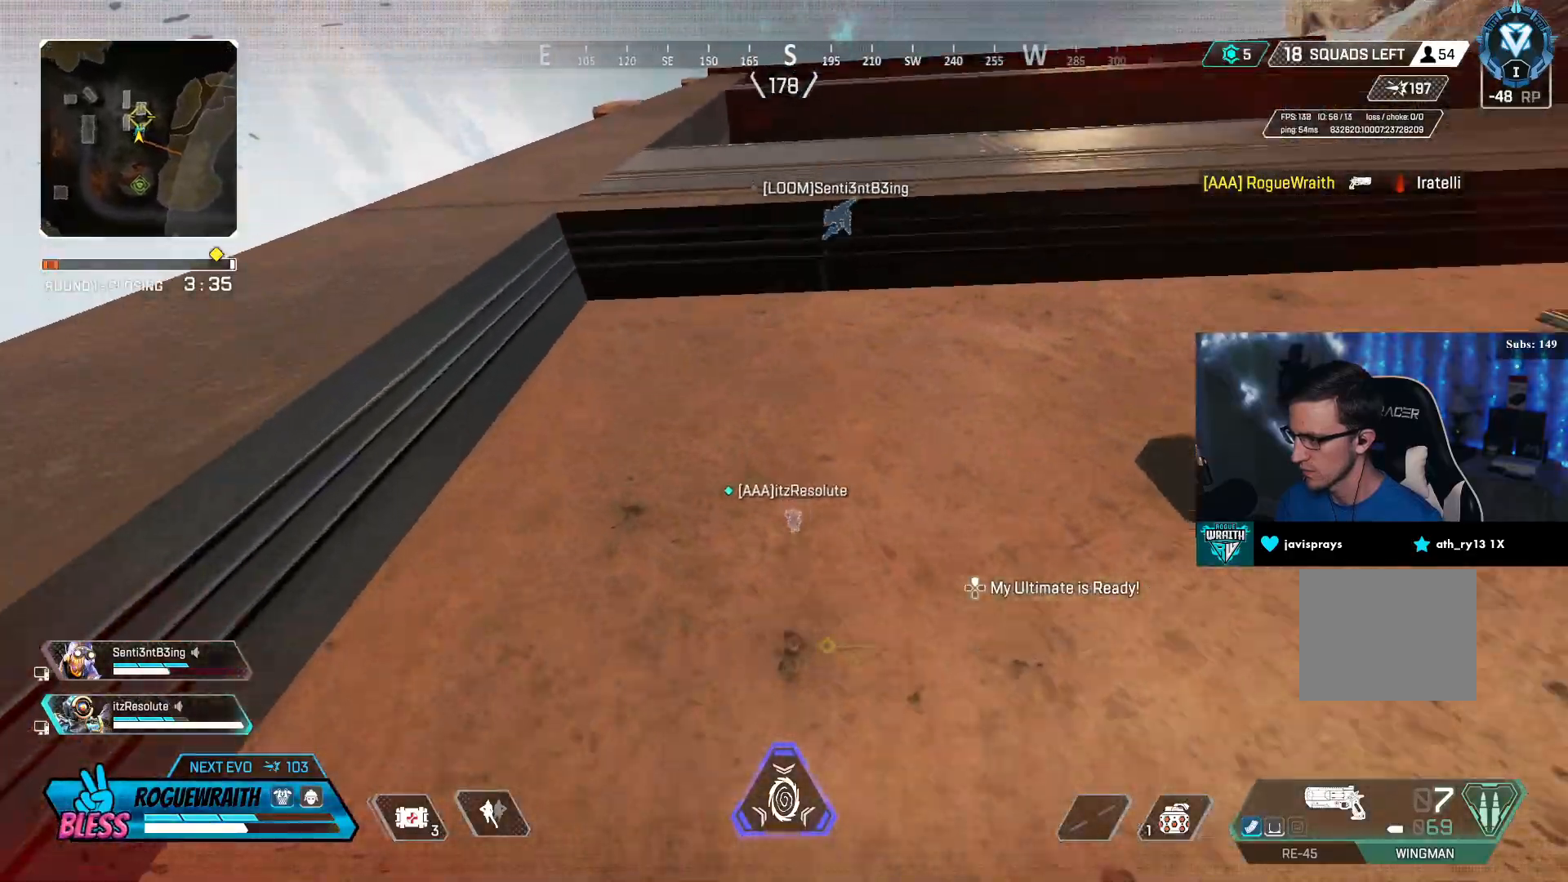
{"buttons": [], "left_stick": "center", "right_stick": "left", "events": [[100, "left_stick", "center"], [283, "right_stick", "left"]]}
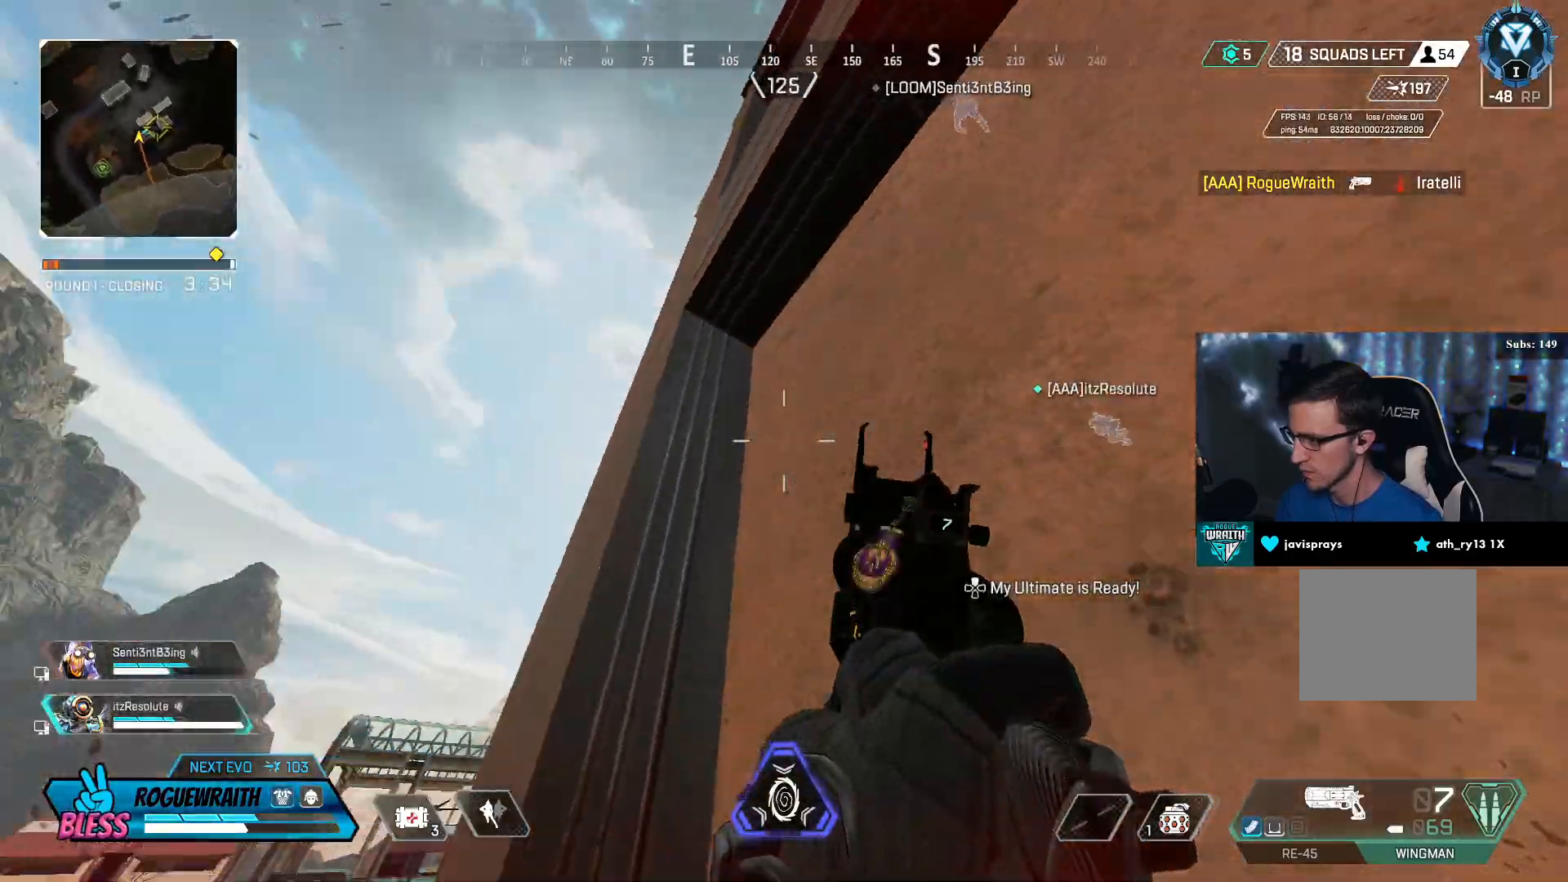
{"buttons": ["CROSS"], "left_stick": "up", "right_stick": "right", "events": [[17, "left_stick", "up"], [100, "CROSS", "down"], [100, "right_stick", "center"], [317, "right_stick", "right"]]}
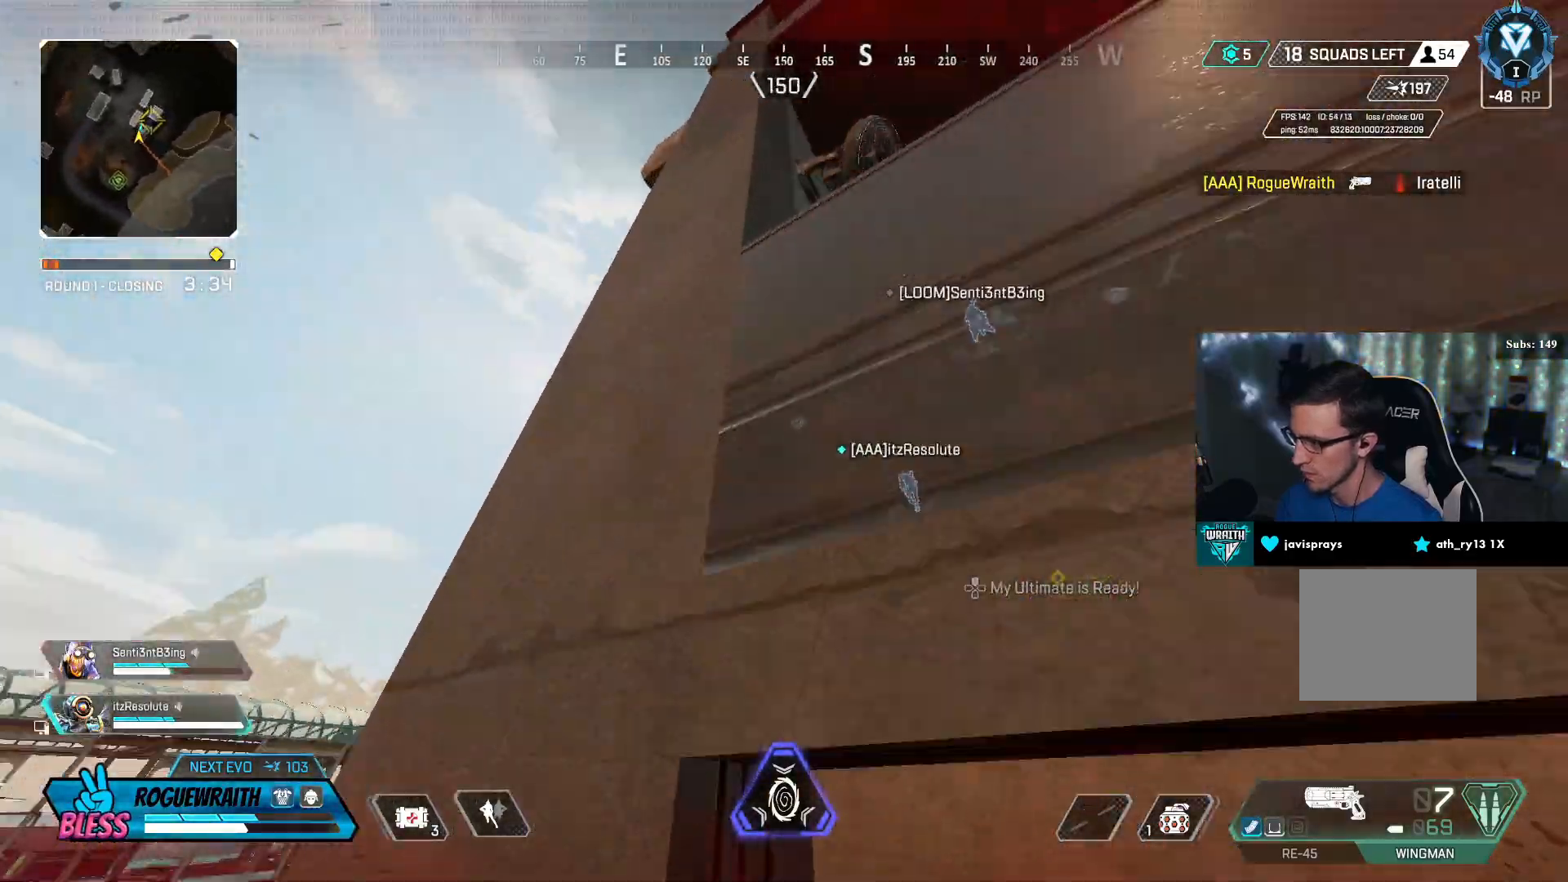
{"buttons": ["CROSS"], "left_stick": "up-right", "right_stick": "down-right", "events": [[233, "right_stick", "down-right"], [250, "left_stick", "up-right"]]}
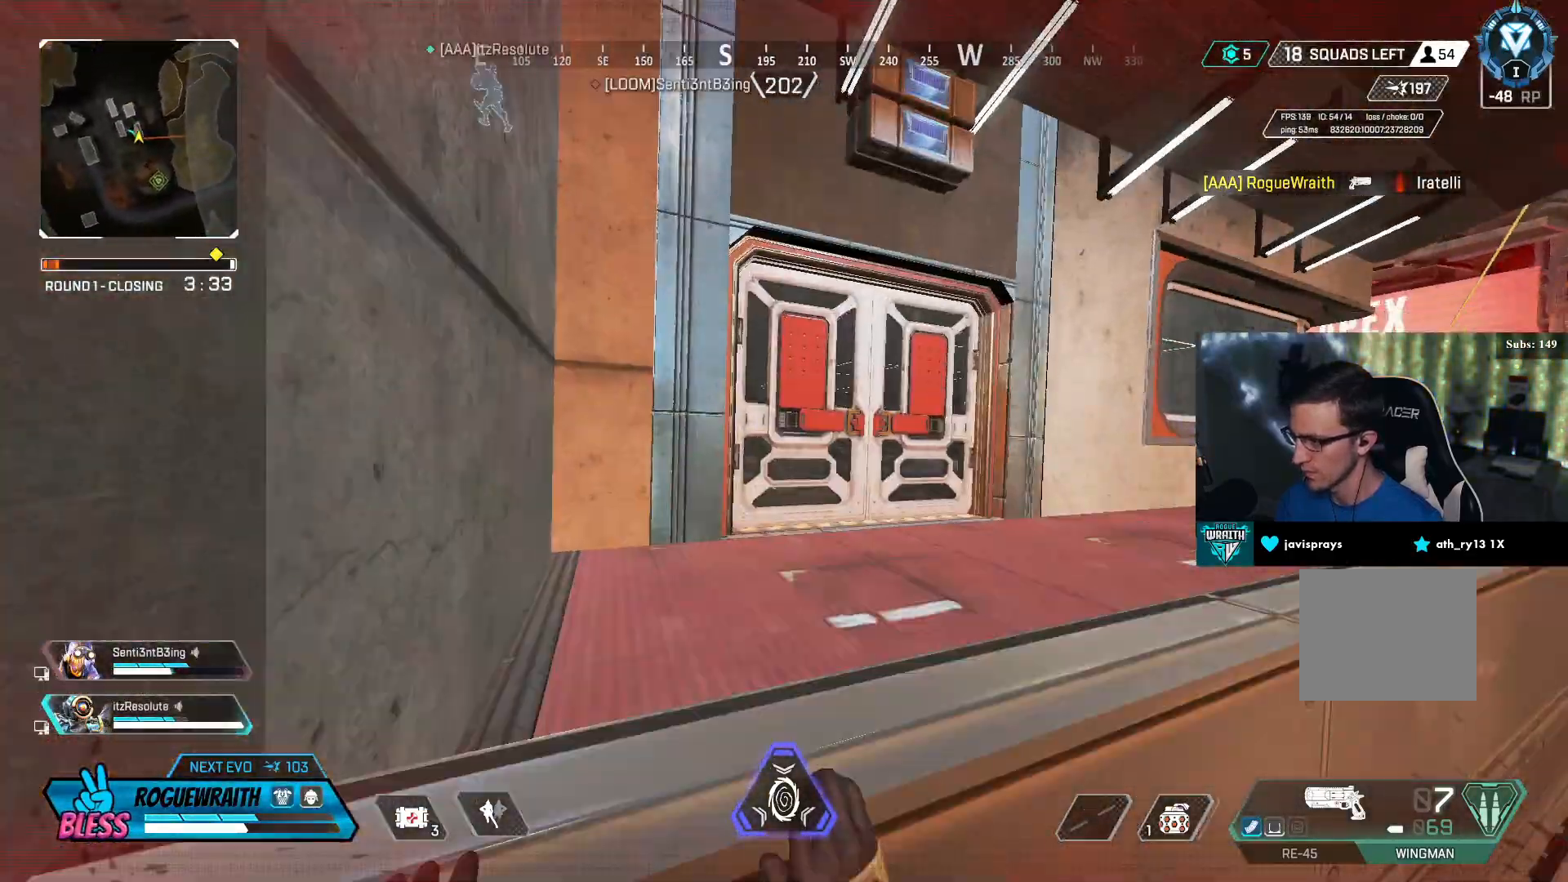
{"buttons": ["L3"], "left_stick": "up-right", "right_stick": "center", "events": [[33, "right_stick", "down"], [117, "CROSS", "up"], [167, "L3", "down"], [183, "right_stick", "center"]]}
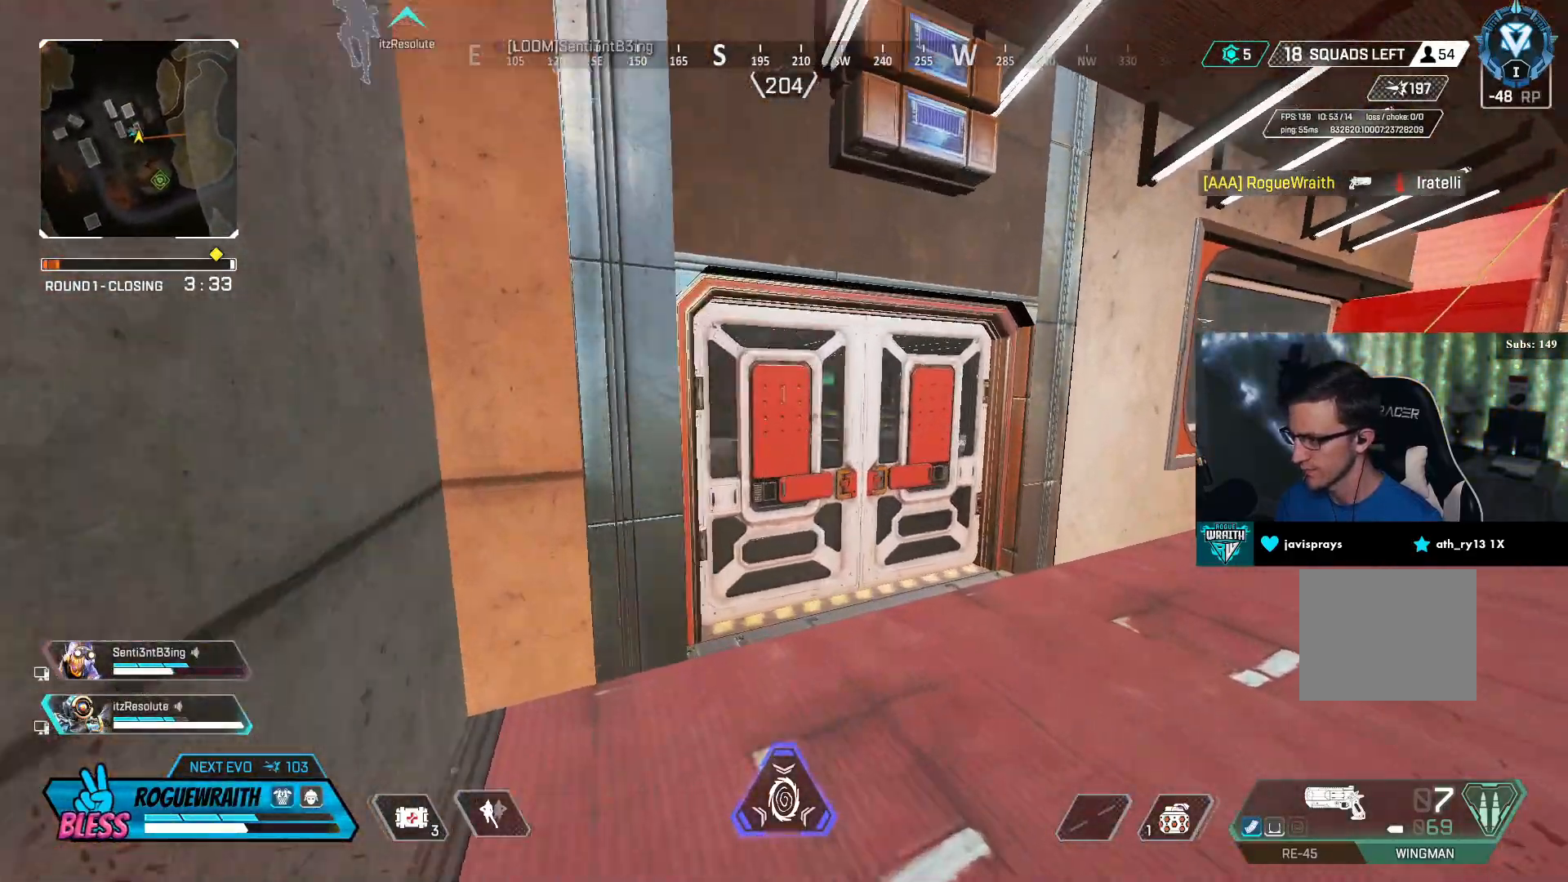
{"buttons": ["L3"], "left_stick": "up", "right_stick": "left", "events": [[200, "L3", "up"], [200, "left_stick", "up"], [250, "SQUARE", "down"], [350, "SQUARE", "up"], [383, "right_stick", "left"], [400, "L3", "down"]]}
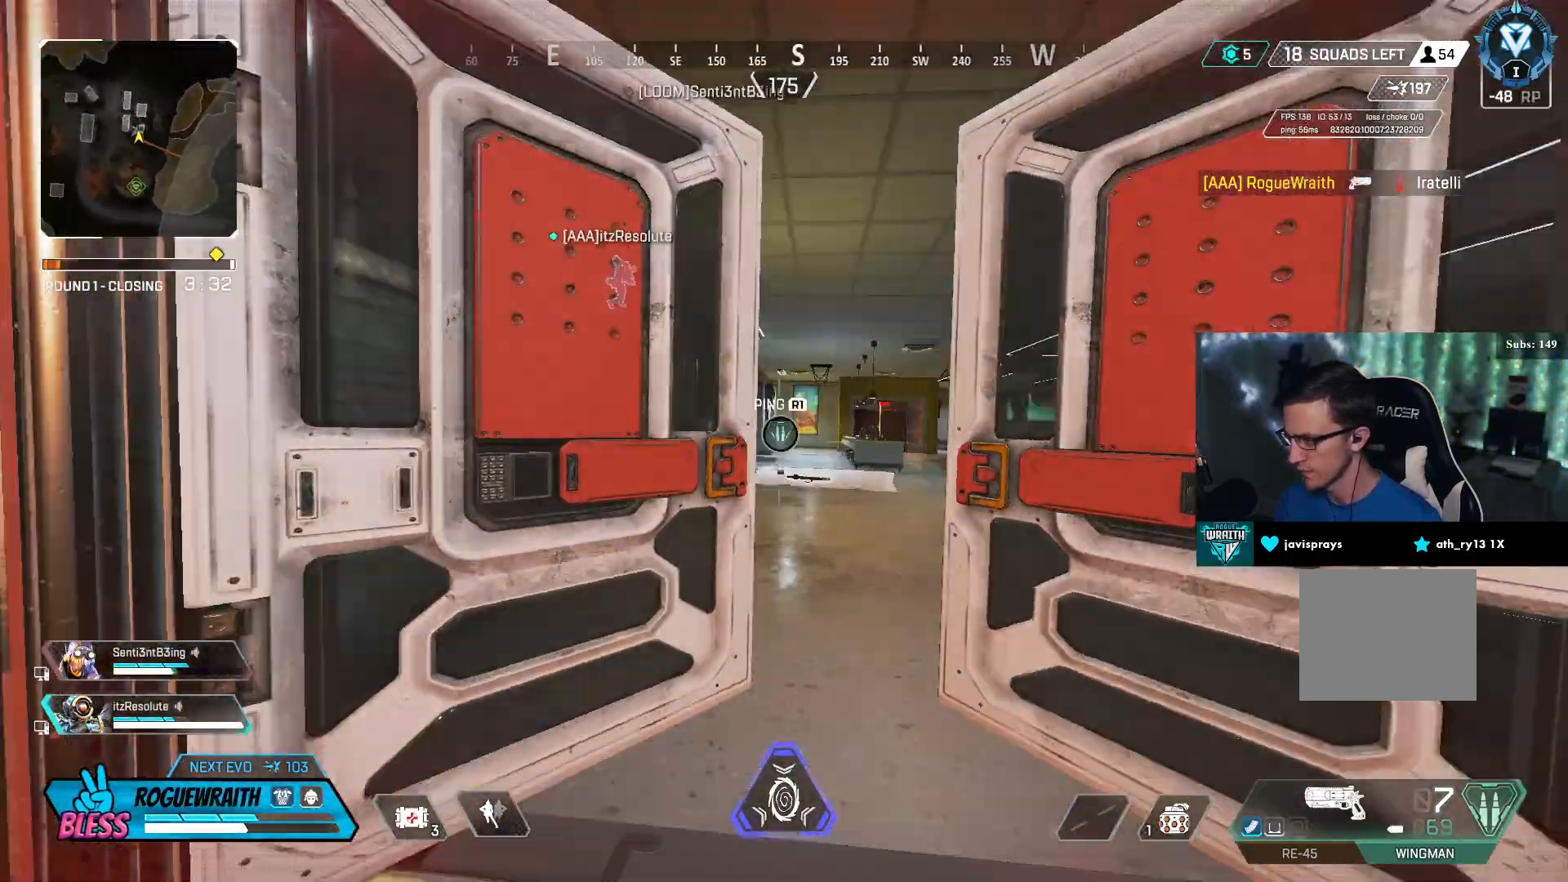
{"buttons": [], "left_stick": "up", "right_stick": "center", "events": [[233, "right_stick", "center"], [350, "L3", "up"]]}
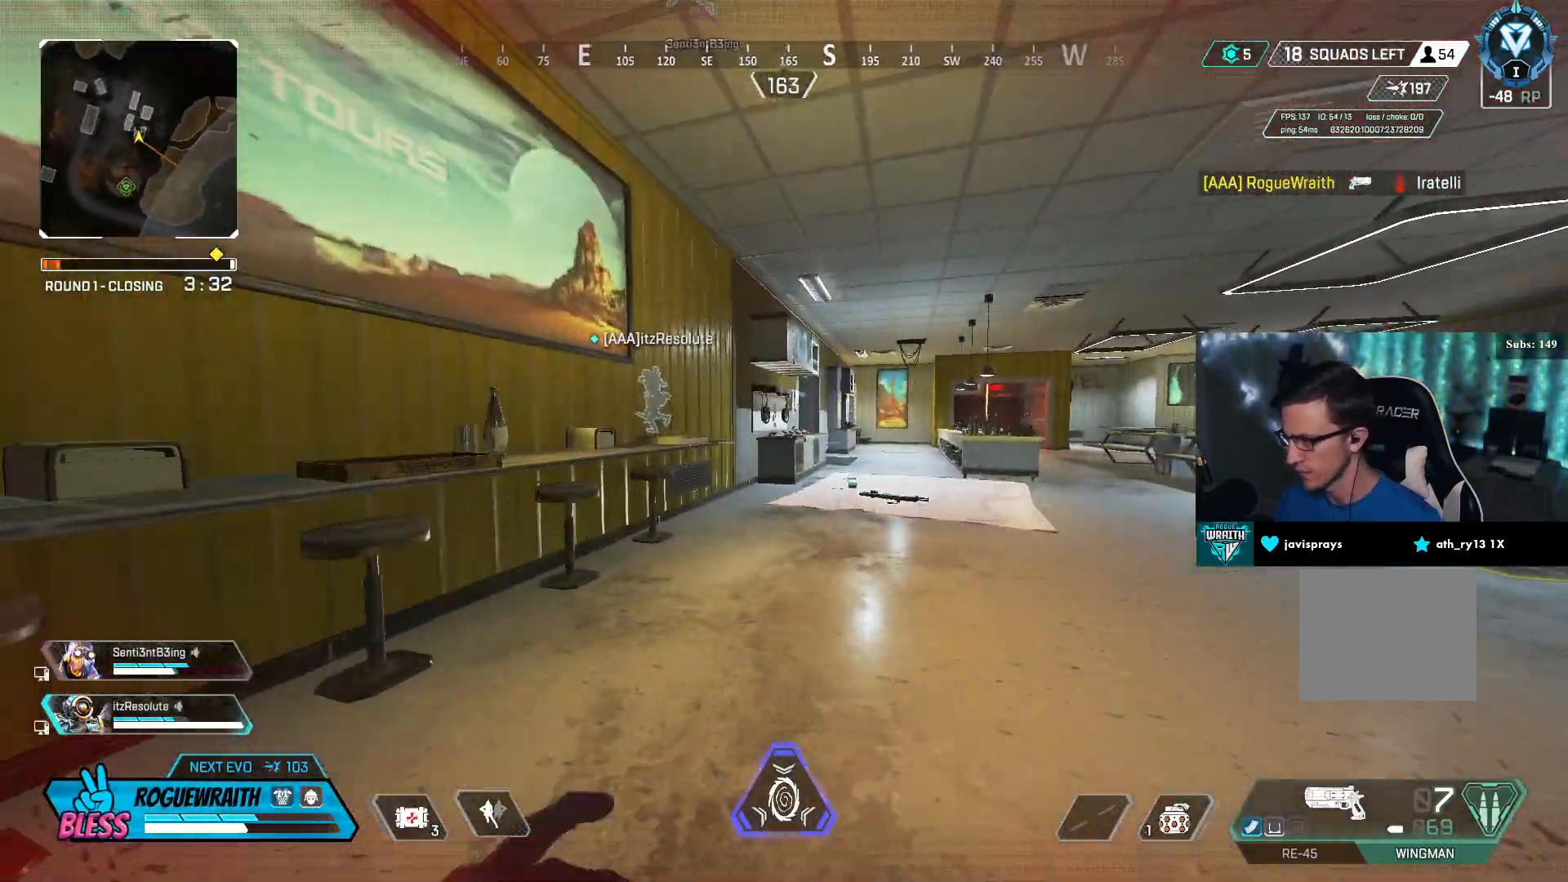
{"buttons": [], "left_stick": "up", "right_stick": "center", "events": []}
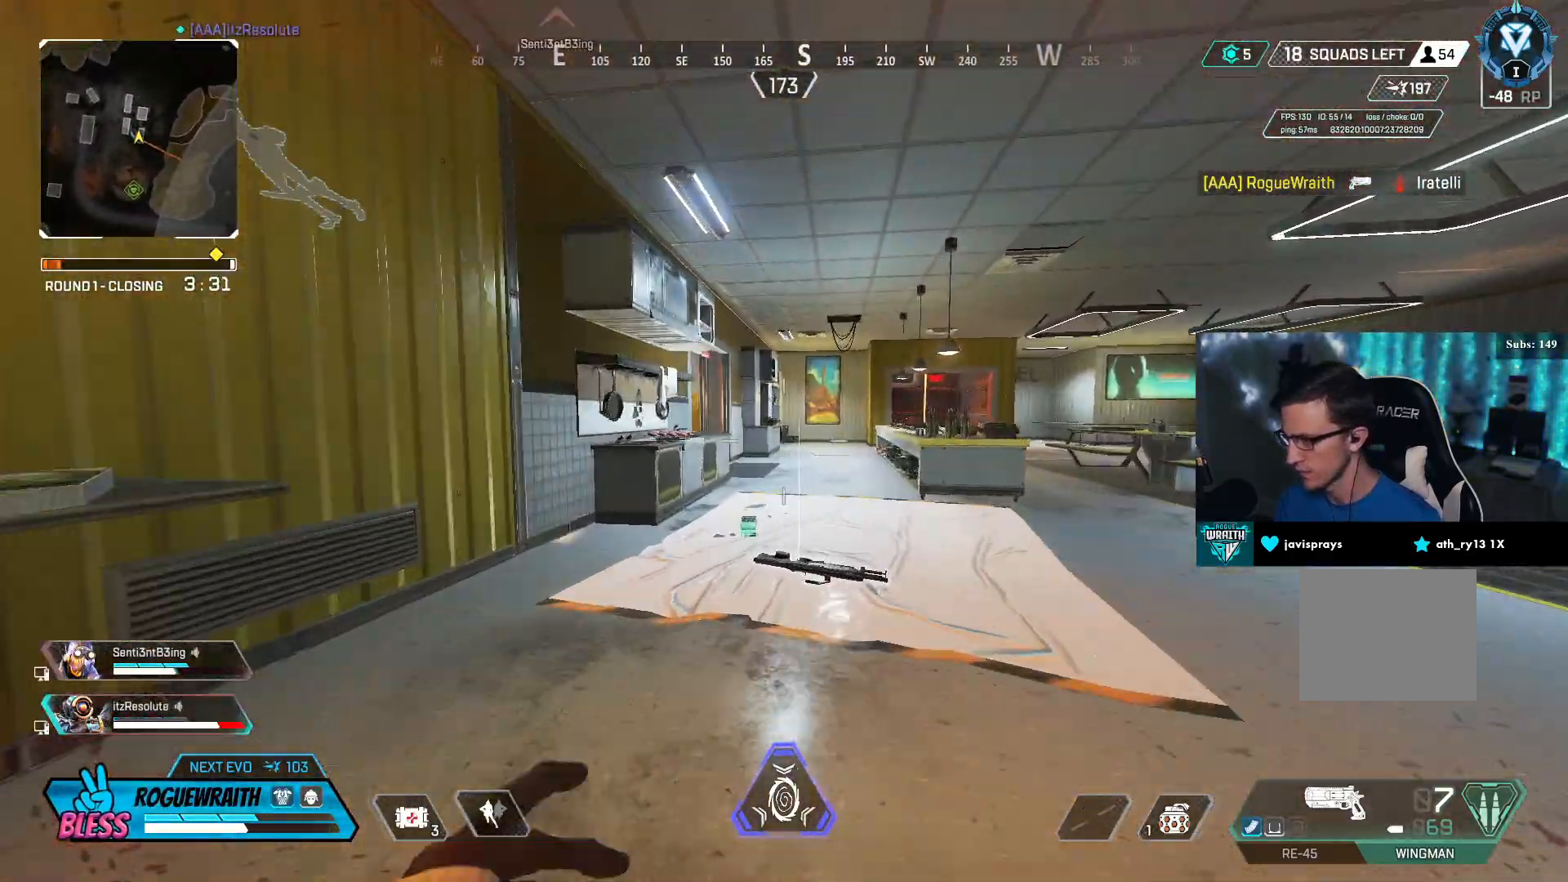
{"buttons": [], "left_stick": "center", "right_stick": "center", "events": [[17, "R3", "down"], [200, "right_stick", "up-left"], [350, "CROSS", "down"], [367, "right_stick", "center"], [400, "R3", "up"], [417, "CROSS", "up"], [500, "left_stick", "center"]]}
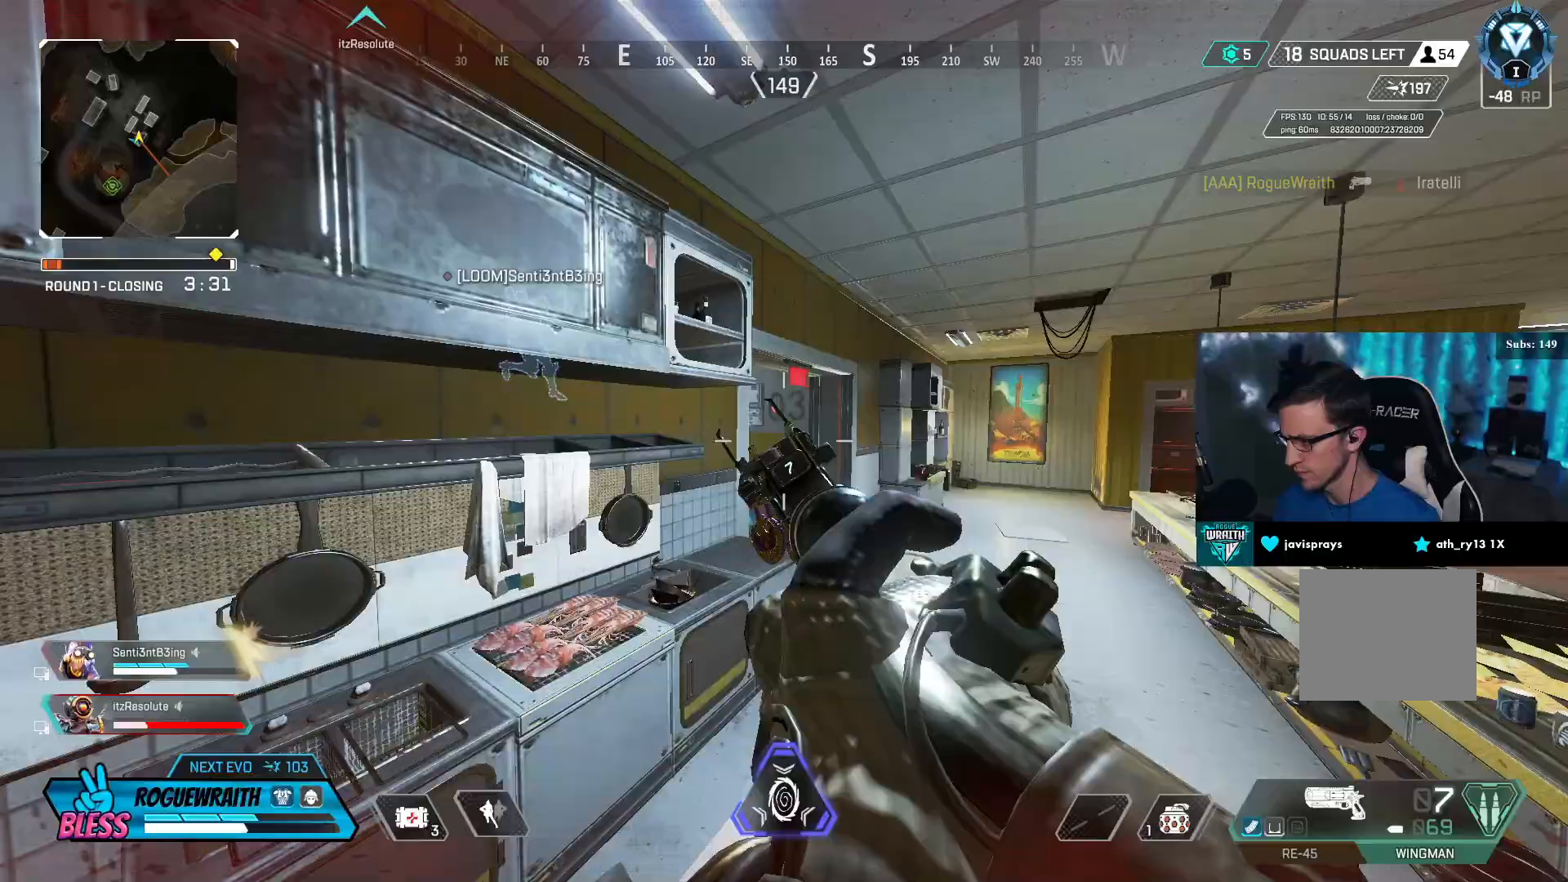
{"buttons": [], "left_stick": "right", "right_stick": "left", "events": [[317, "right_stick", "down-left"], [350, "R2", "down"], [400, "right_stick", "left"], [417, "left_stick", "right"], [500, "R2", "up"]]}
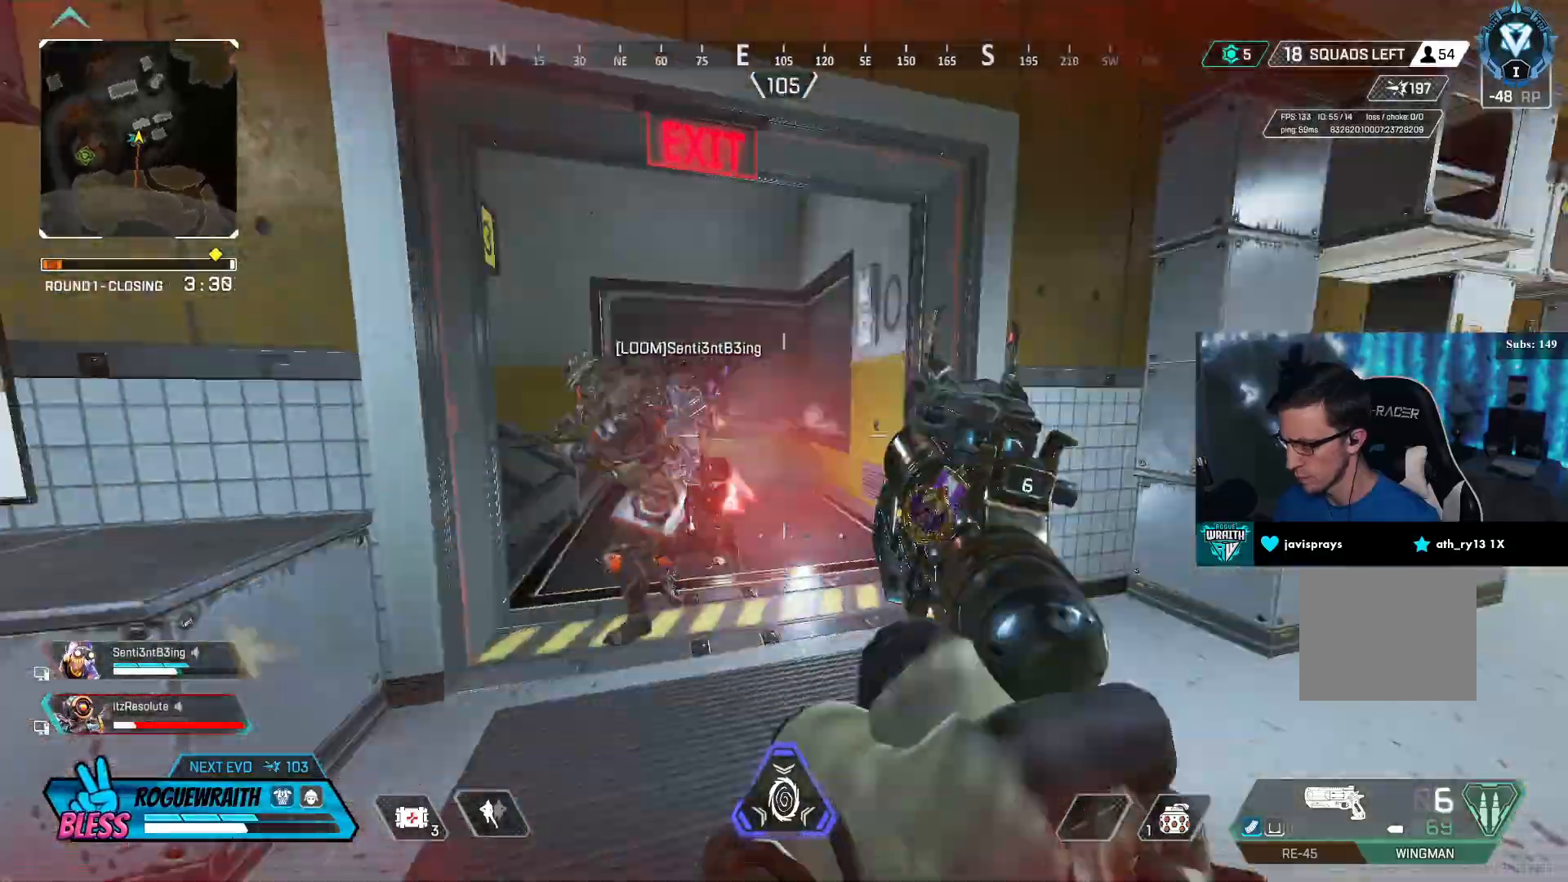
{"buttons": [], "left_stick": "down-right", "right_stick": "center", "events": [[200, "R2", "down"], [300, "right_stick", "down-left"], [350, "R2", "up"], [350, "left_stick", "down-right"], [400, "right_stick", "center"]]}
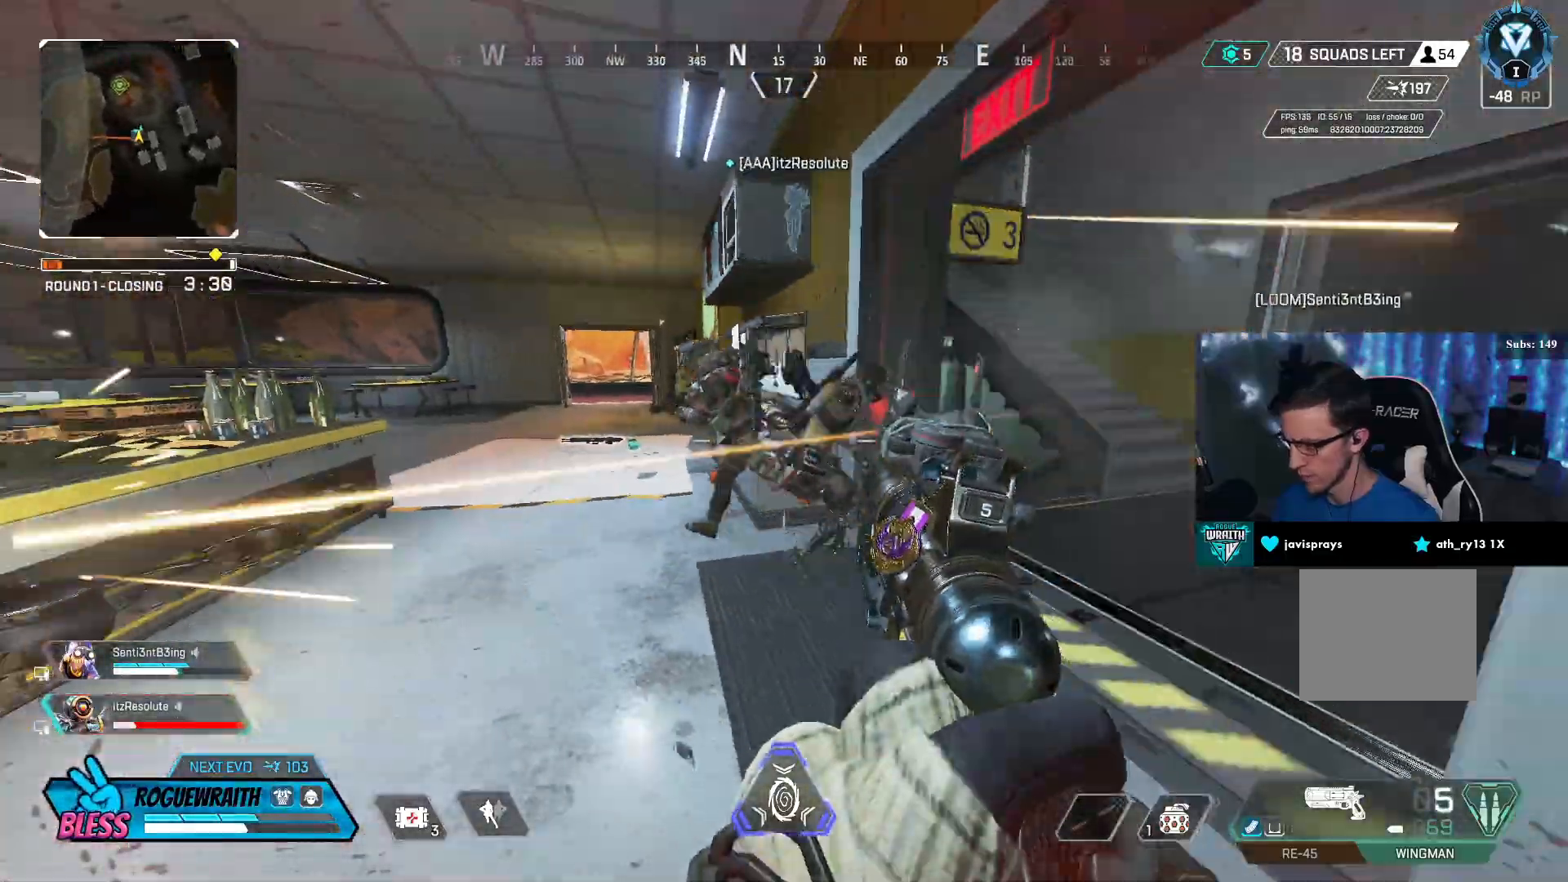
{"buttons": ["L2"], "left_stick": "left", "right_stick": "center", "events": [[67, "right_stick", "left"], [100, "R2", "down"], [150, "R1", "down"], [167, "right_stick", "center"], [200, "R1", "up"], [217, "R2", "up"], [217, "left_stick", "down-left"], [450, "L2", "down"], [500, "left_stick", "left"]]}
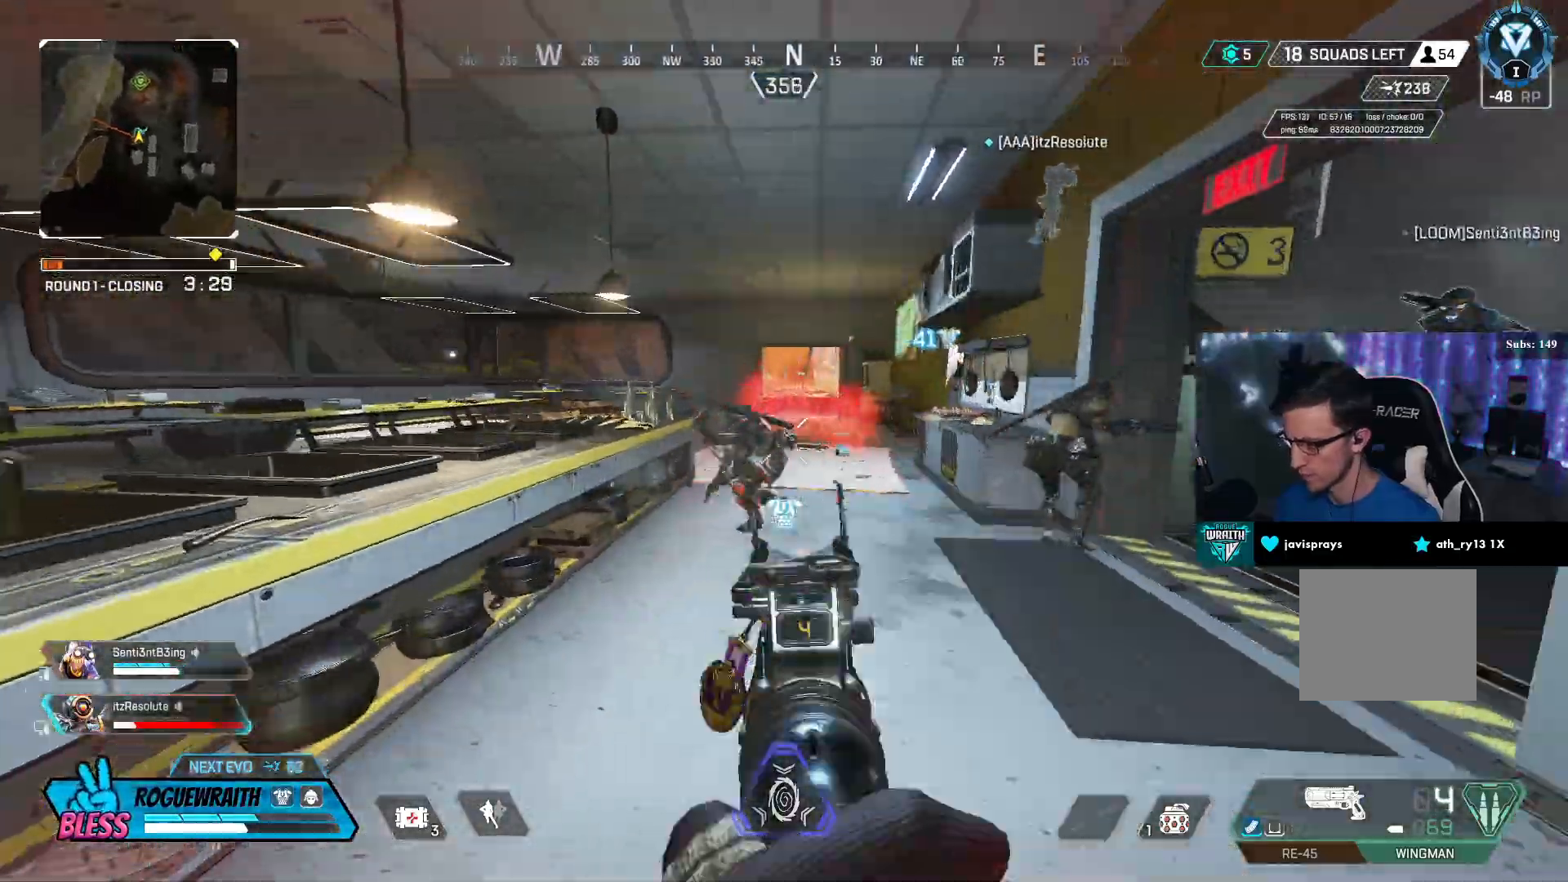
{"buttons": ["L2", "R2"], "left_stick": "down-left", "right_stick": "right", "events": [[50, "R2", "down"], [50, "right_stick", "up-left"], [150, "L1", "down"], [150, "right_stick", "center"], [167, "R2", "up"], [217, "L1", "up"], [250, "left_stick", "down-left"], [300, "right_stick", "down-right"], [400, "R2", "down"], [400, "right_stick", "right"]]}
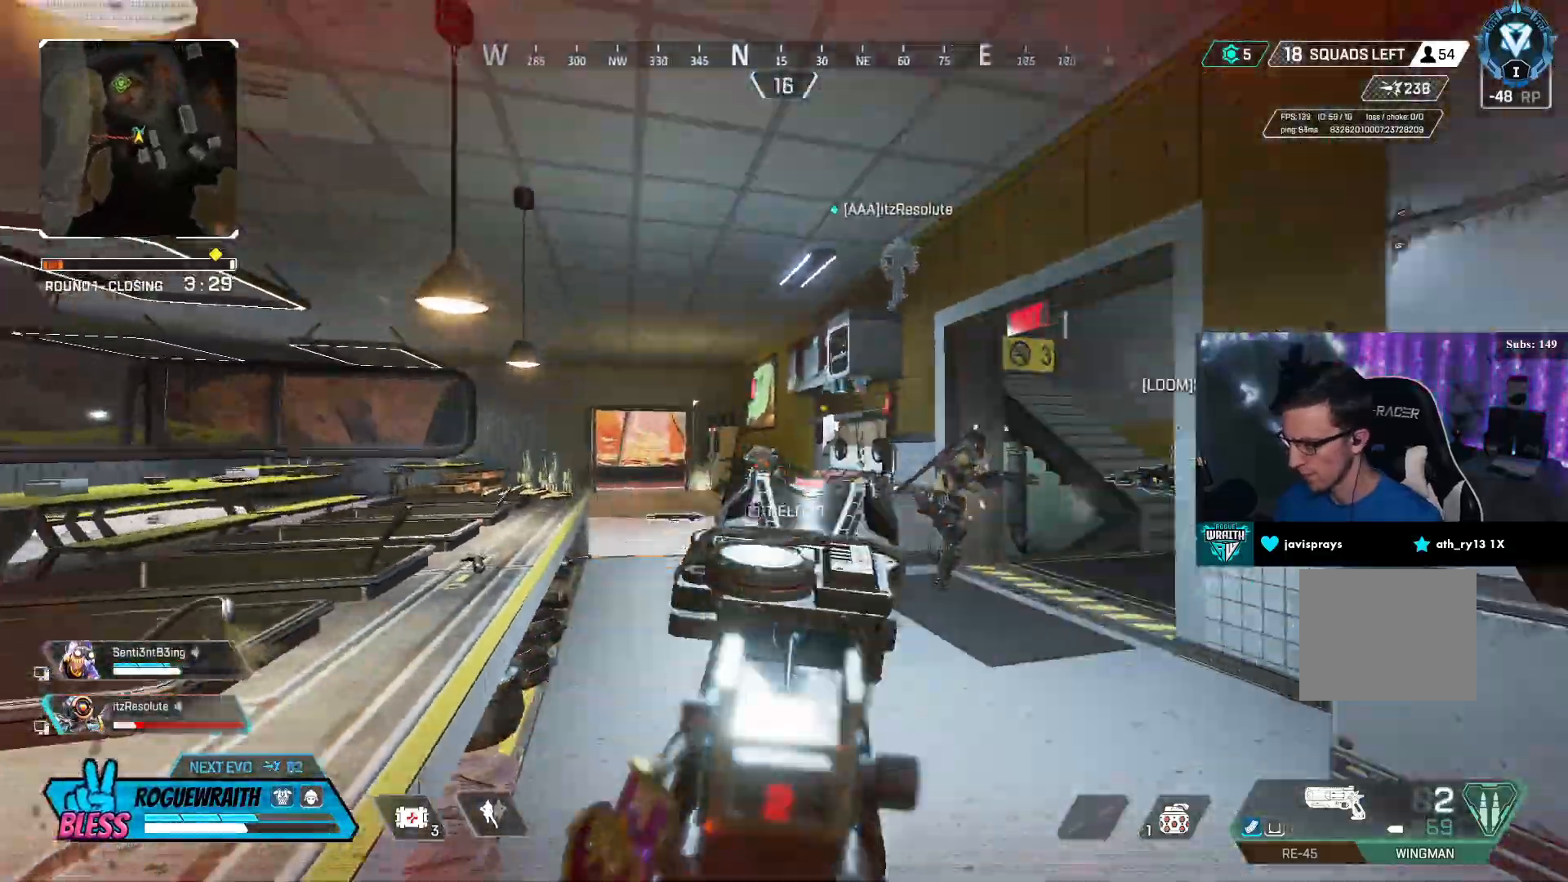
{"buttons": ["R3"], "left_stick": "left", "right_stick": "center", "events": [[67, "L2", "up"], [67, "right_stick", "down-left"], [133, "right_stick", "center"], [150, "R3", "down"], [150, "TRIANGLE", "down"], [167, "R2", "up"], [250, "TRIANGLE", "up"], [483, "left_stick", "left"]]}
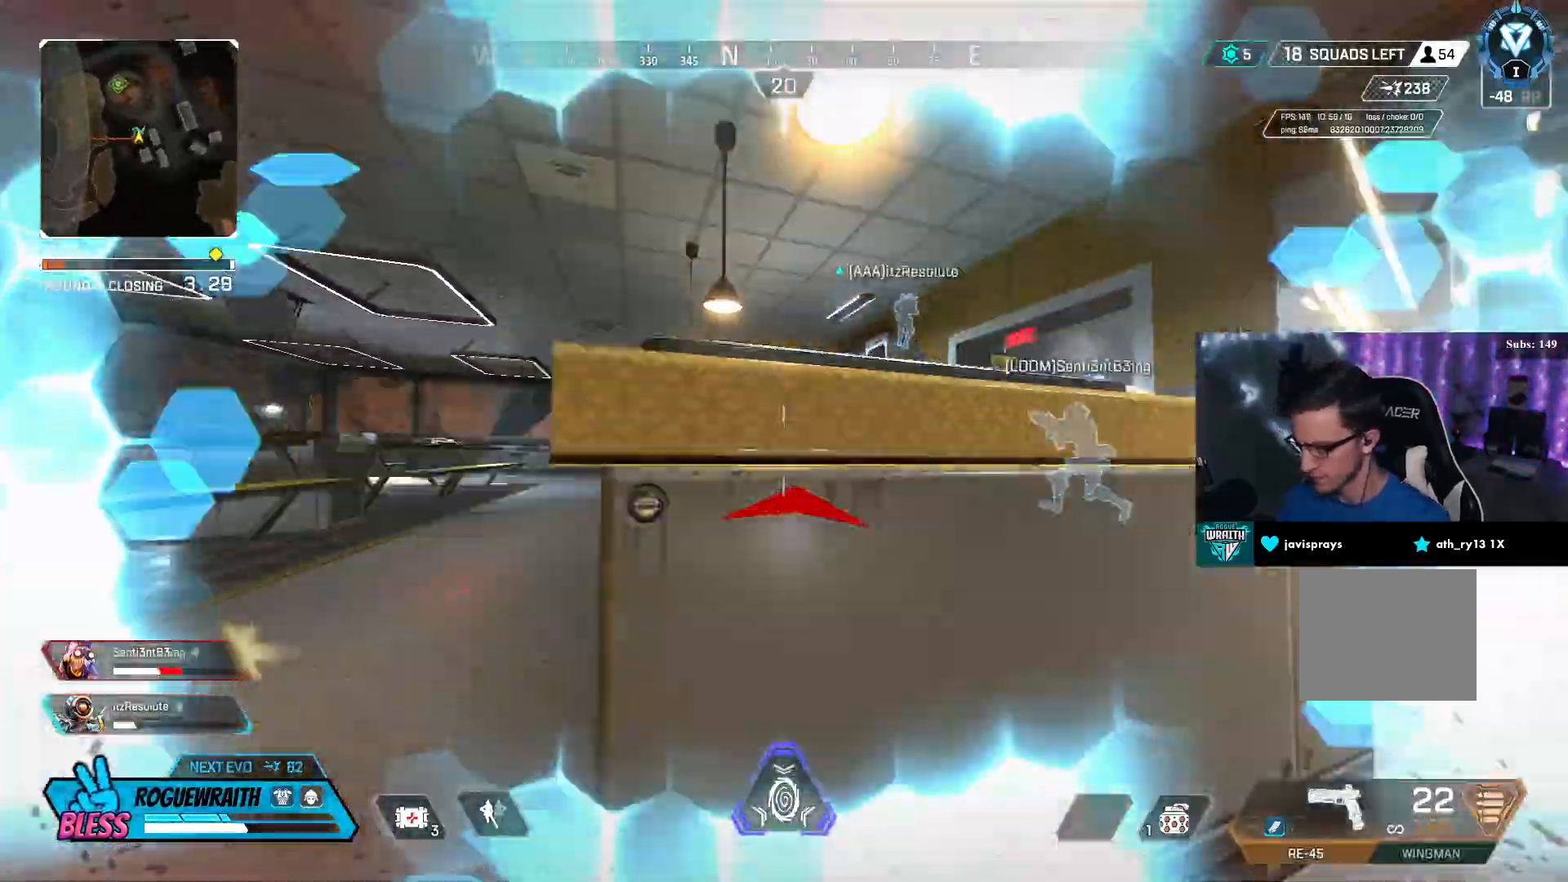
{"buttons": ["L2"], "left_stick": "right", "right_stick": "center", "events": [[50, "L2", "down"], [150, "left_stick", "center"], [167, "R3", "up"], [200, "left_stick", "up-right"], [433, "left_stick", "right"]]}
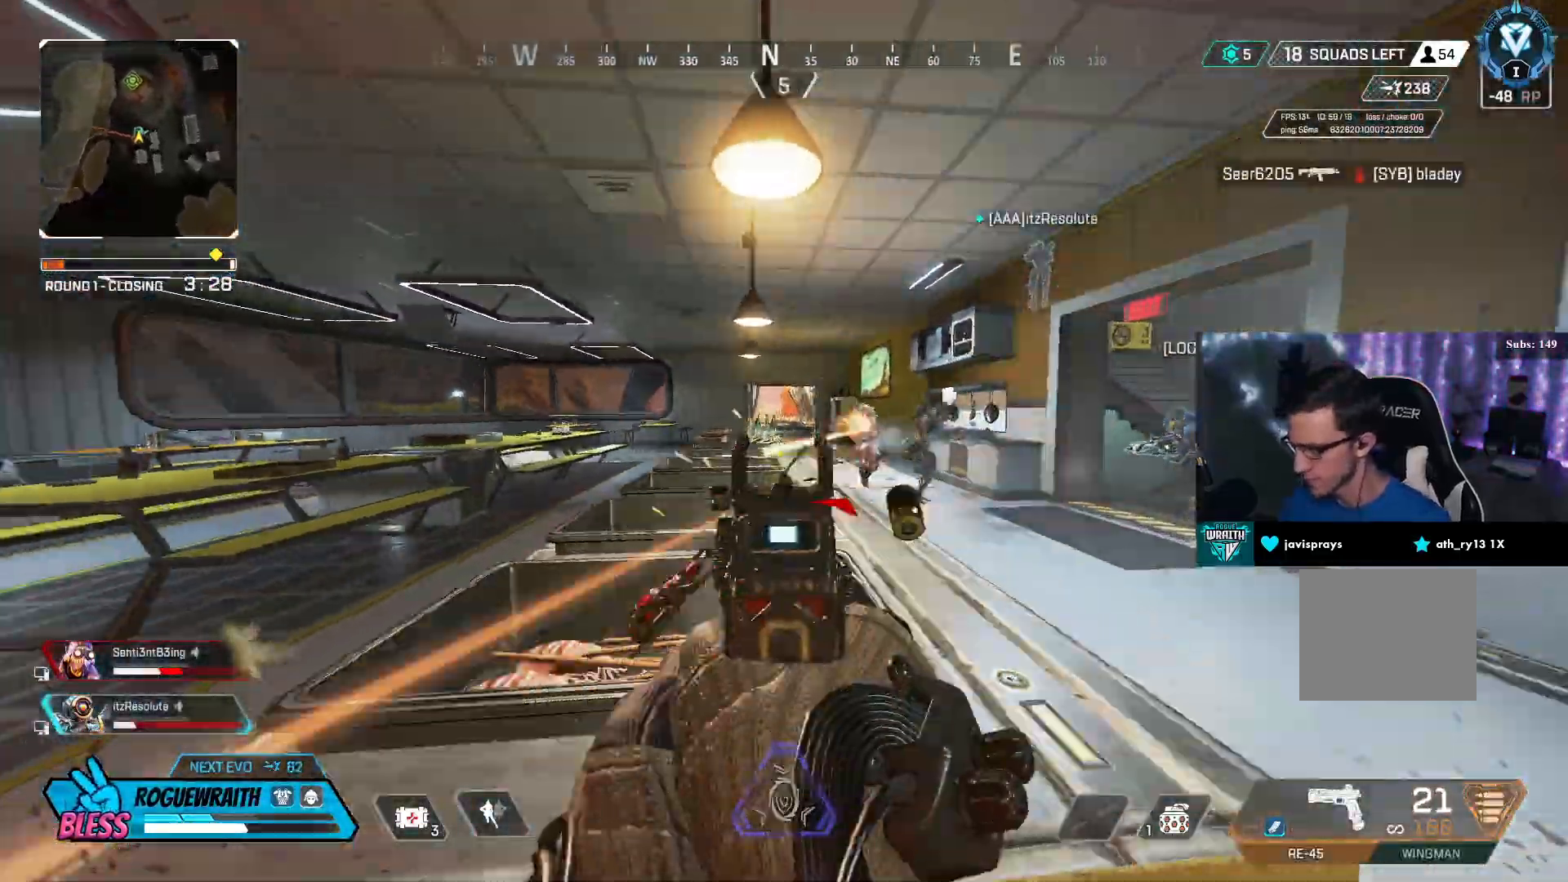
{"buttons": ["L2", "R2"], "left_stick": "center", "right_stick": "center"}
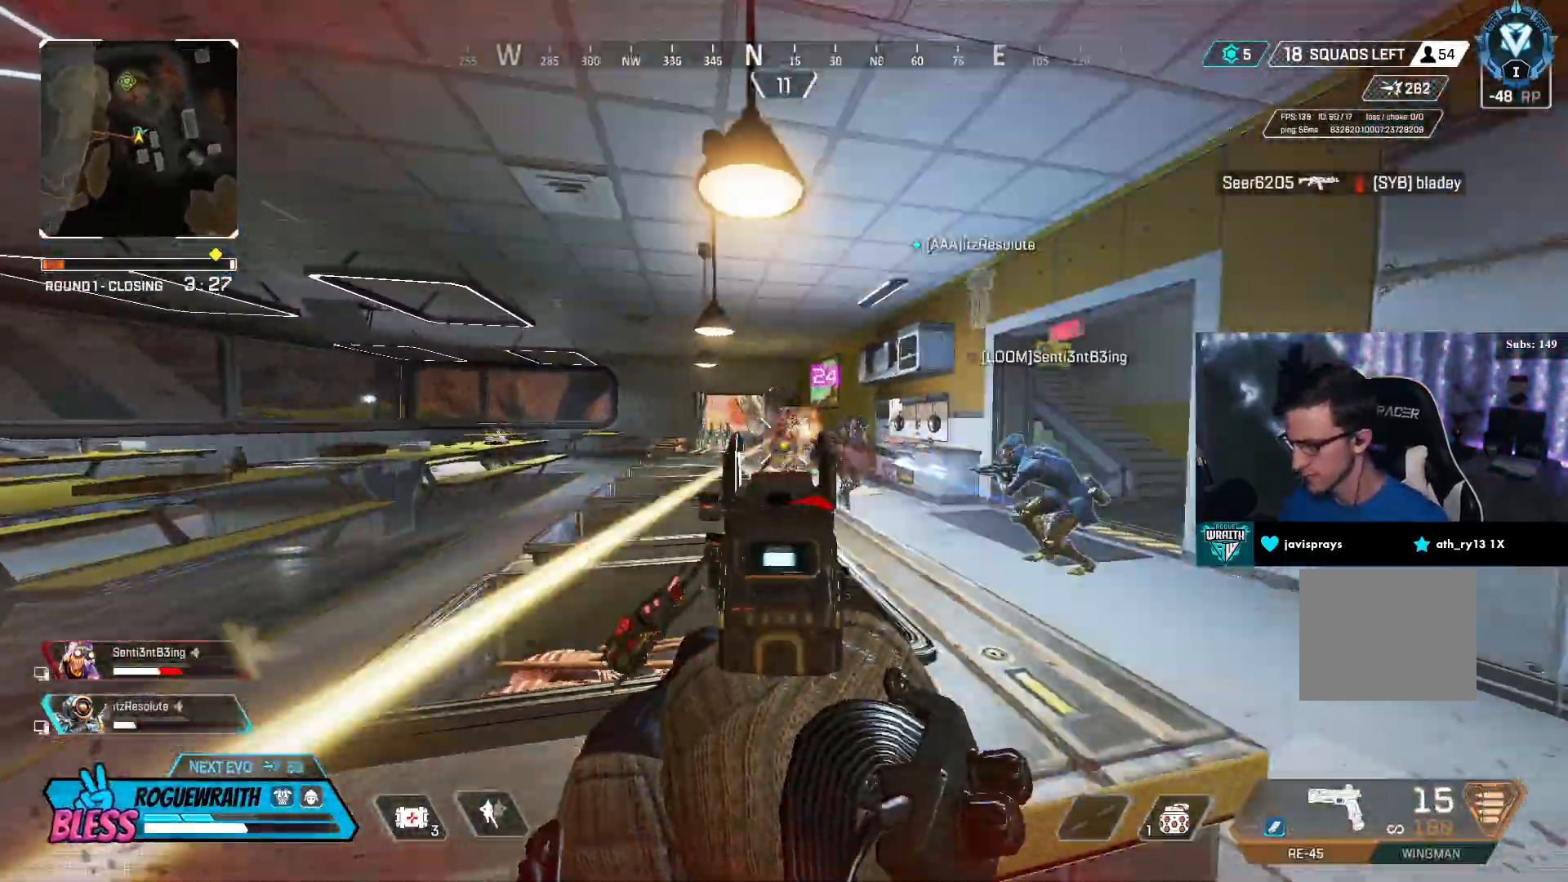
{"buttons": ["L2", "R2"], "left_stick": "left", "right_stick": "center", "events": [[50, "left_stick", "right"], [350, "left_stick", "center"], [450, "left_stick", "left"]]}
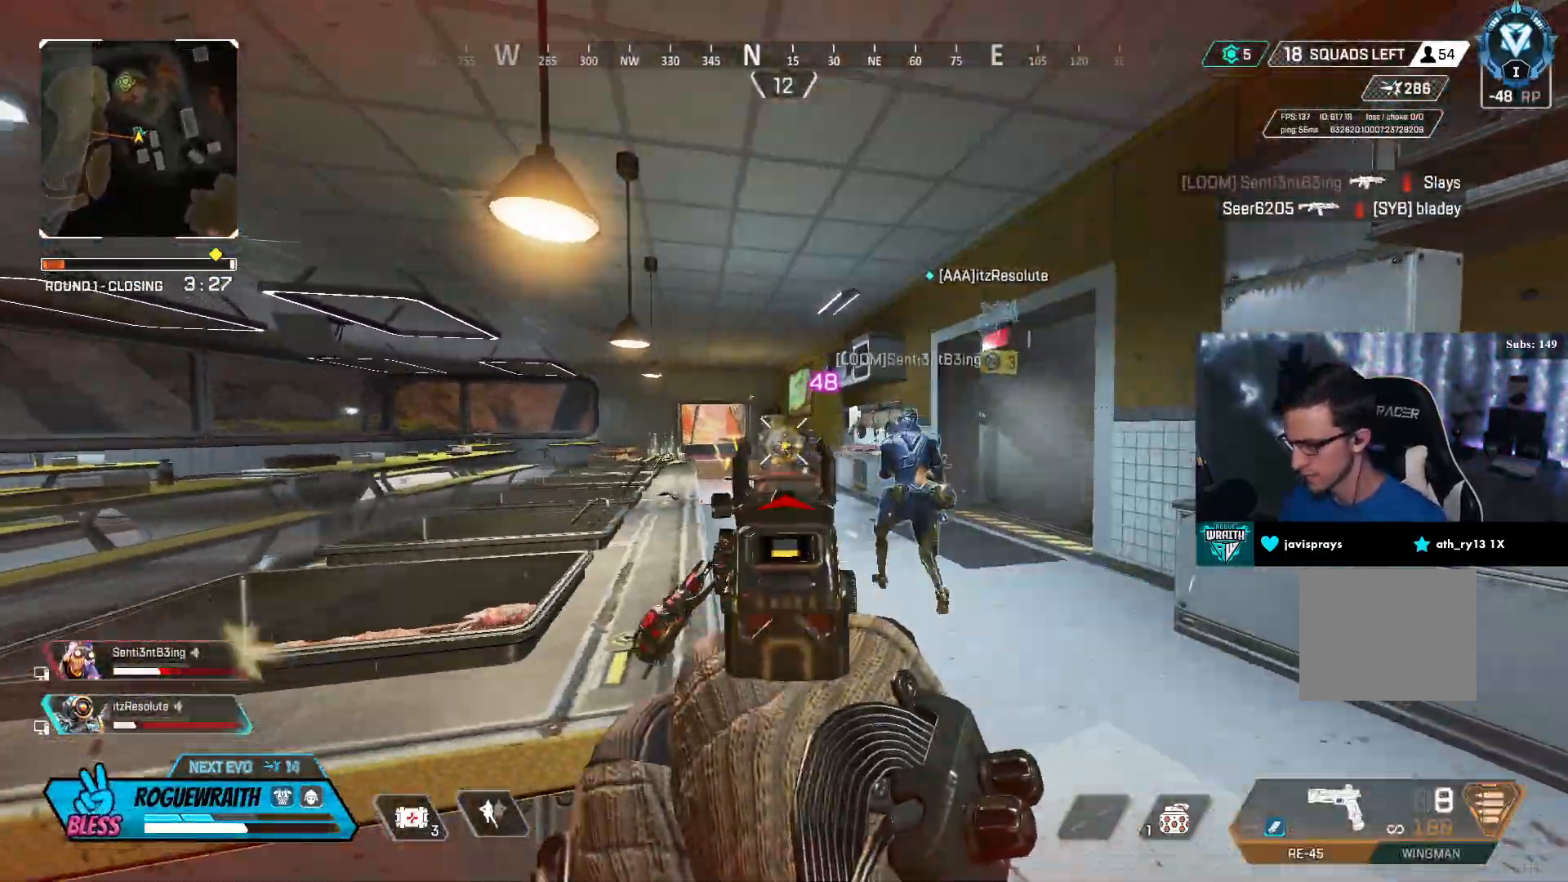
{"buttons": ["L2", "R2"], "left_stick": "right", "right_stick": "right"}
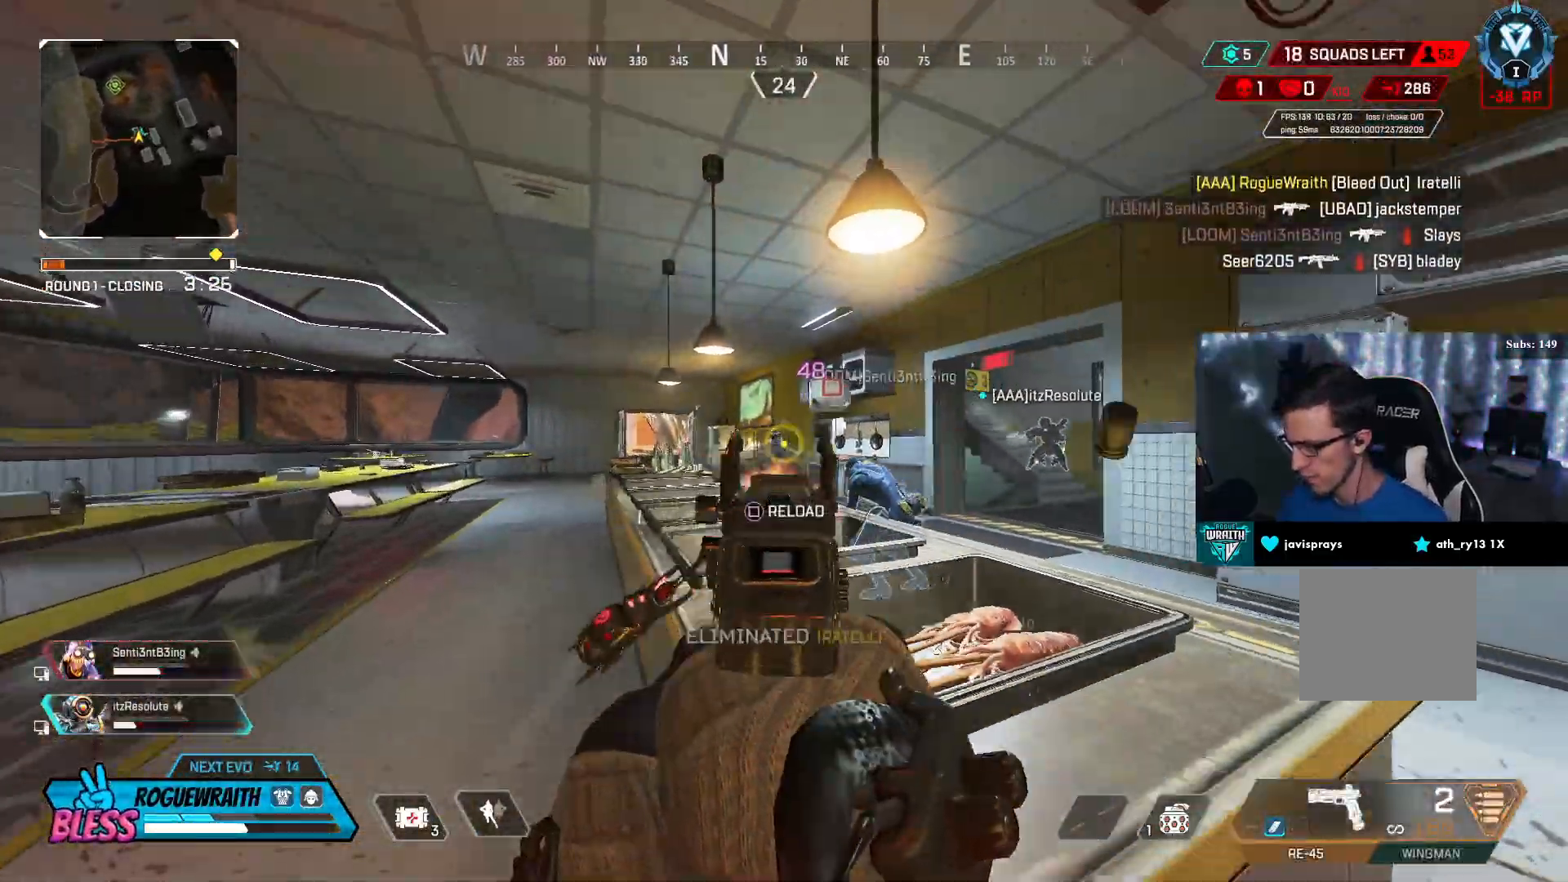
{"buttons": [], "left_stick": "up-right", "right_stick": "center", "events": [[100, "right_stick", "center"], [150, "R1", "down"], [150, "left_stick", "up"], [150, "right_stick", "left"], [167, "L1", "down"], [217, "R1", "up"], [217, "SQUARE", "down"], [250, "L1", "up"], [250, "L2", "up"], [250, "R2", "up"], [300, "R3", "down"], [317, "SQUARE", "up"], [317, "left_stick", "right"], [317, "right_stick", "right"], [350, "SQUARE", "down"], [450, "SQUARE", "up"], [450, "left_stick", "up-right"], [450, "right_stick", "center"], [500, "R3", "up"]]}
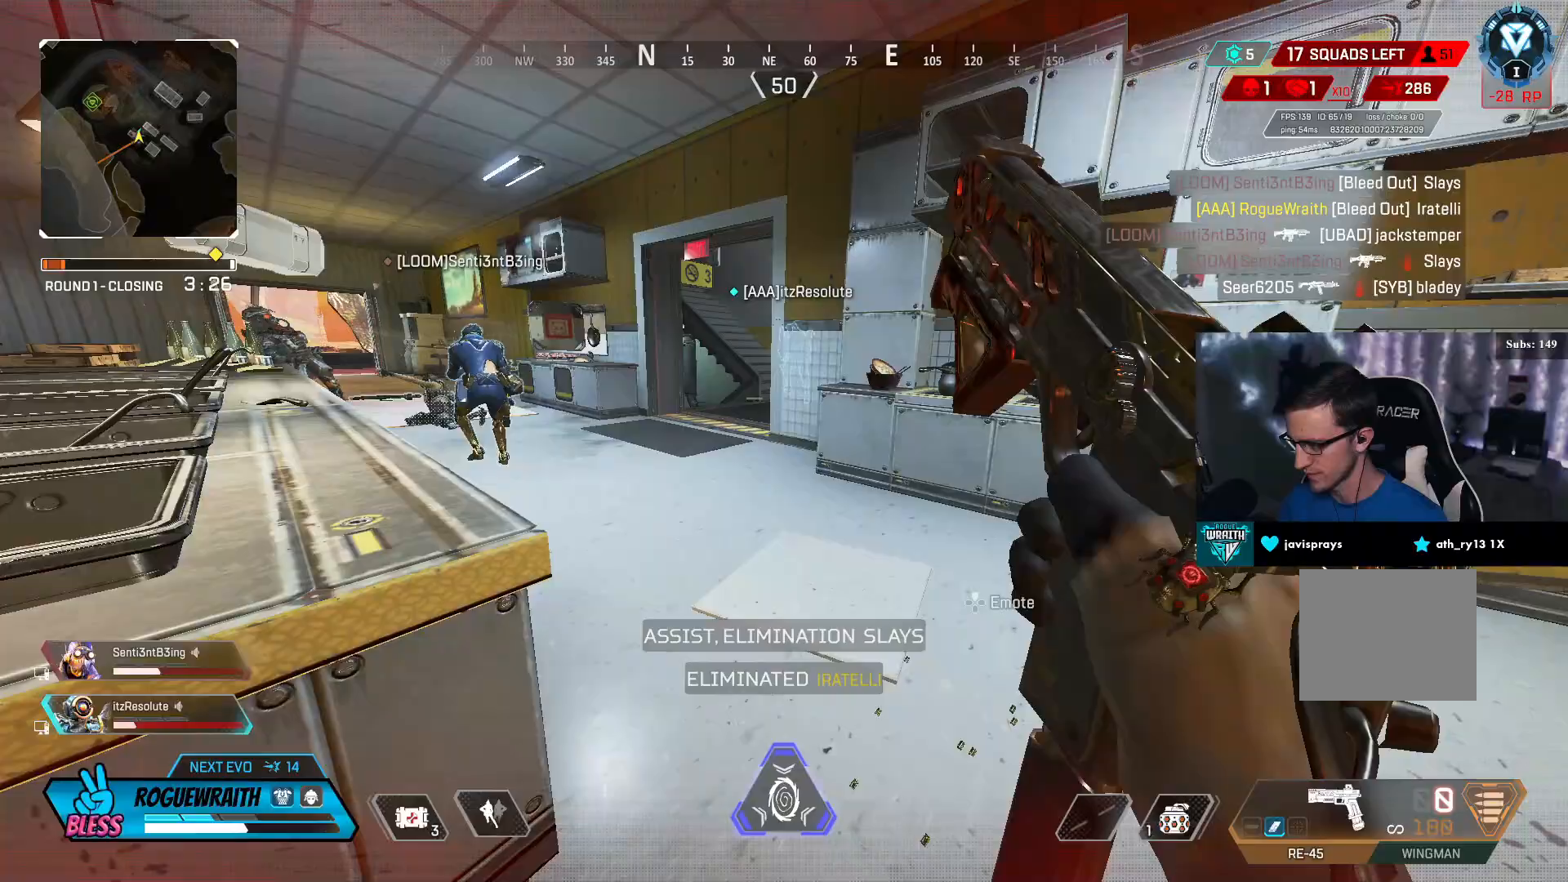
{"buttons": ["DPAD_LEFT"], "left_stick": "up", "right_stick": "down", "events": [[17, "right_stick", "down-left"], [117, "left_stick", "up"], [150, "right_stick", "left"], [250, "DPAD_LEFT", "down"], [250, "right_stick", "center"], [500, "right_stick", "down"]]}